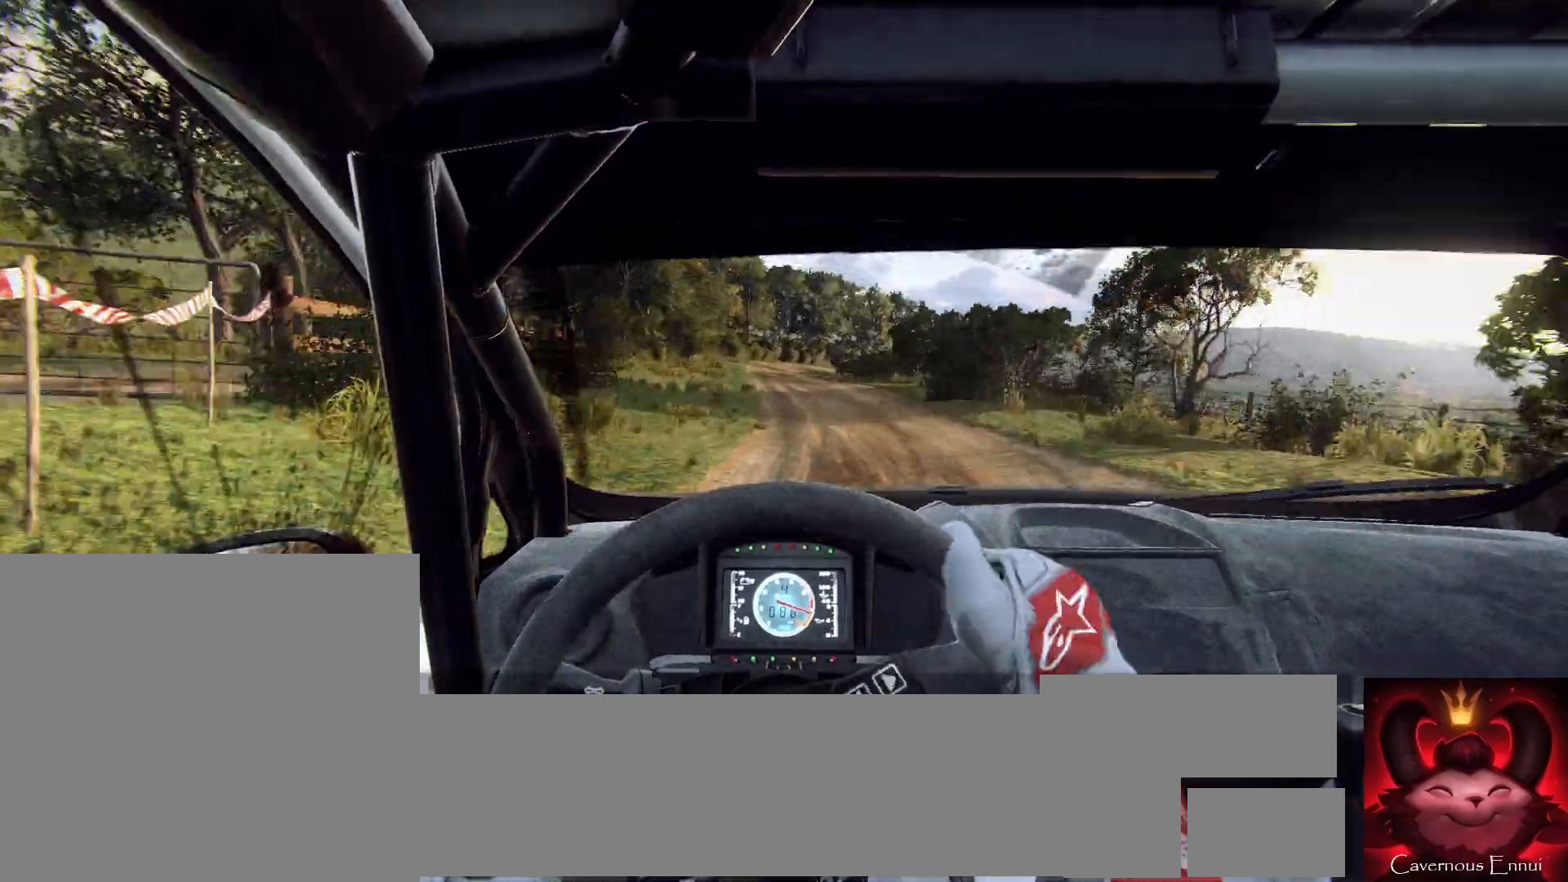
Gameplay with a controller (Xbox layout); each line is a JSON object with the inputs held at the frame after it. "events" lists button and stick changes between this image and that frame as [ms after this image, input, new state], when the widget could be followed in between.
{"buttons": [], "left_stick": "center", "right_stick": "center", "events": [[33, "left_stick", "center"], [300, "left_stick", "right"], [300, "right_stick", "center"], [400, "R1", "down"], [467, "R1", "up"], [467, "left_stick", "center"]]}
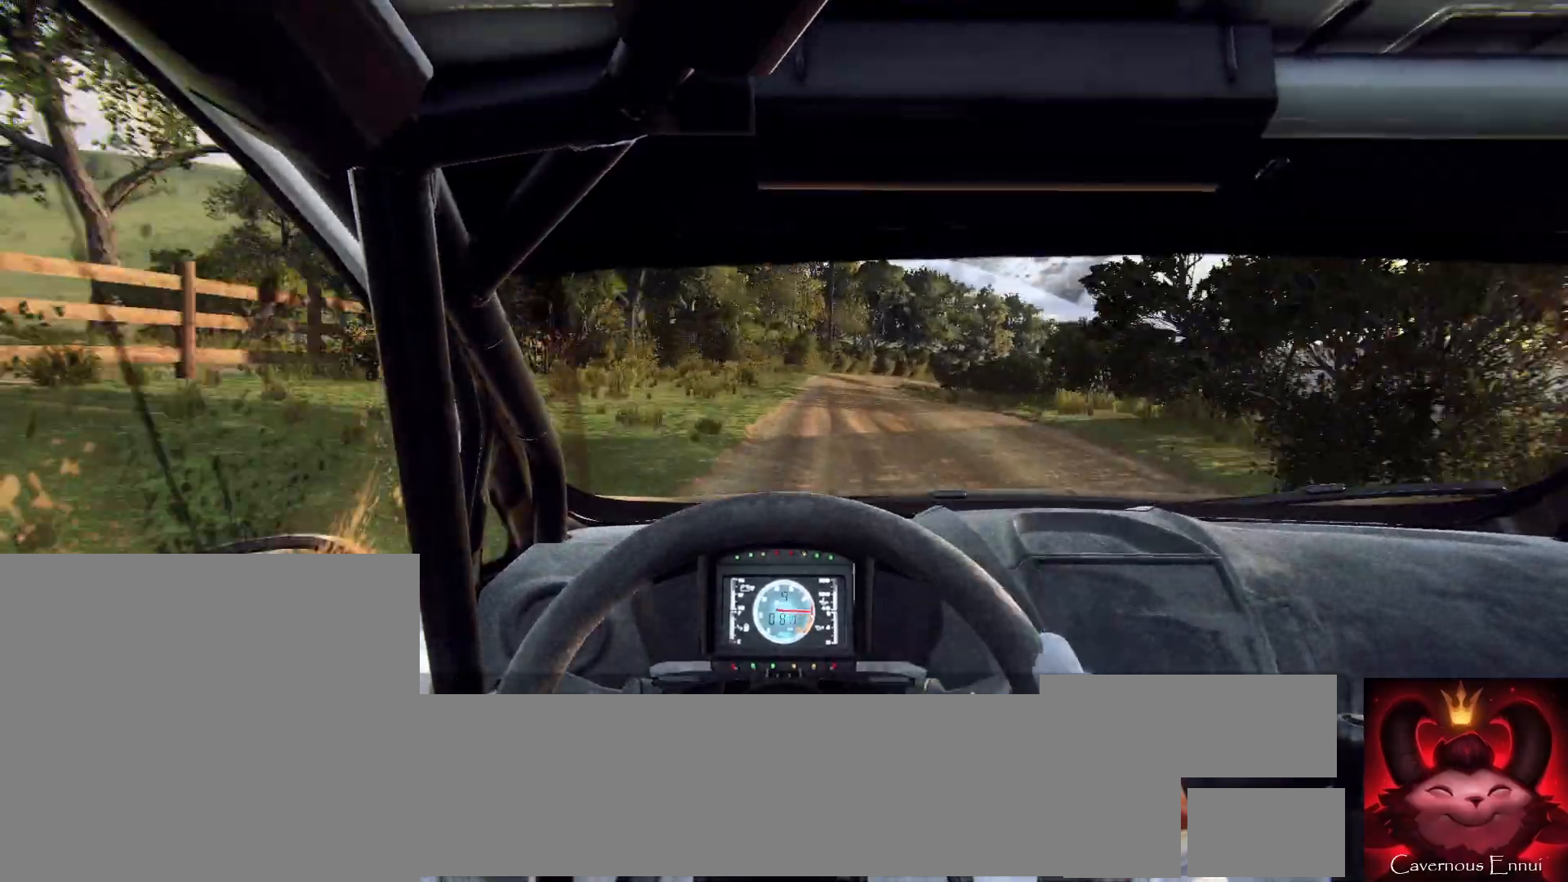
{"buttons": [], "left_stick": "center", "right_stick": "up", "events": [[100, "left_stick", "down-left"], [133, "right_stick", "up"], [233, "left_stick", "center"]]}
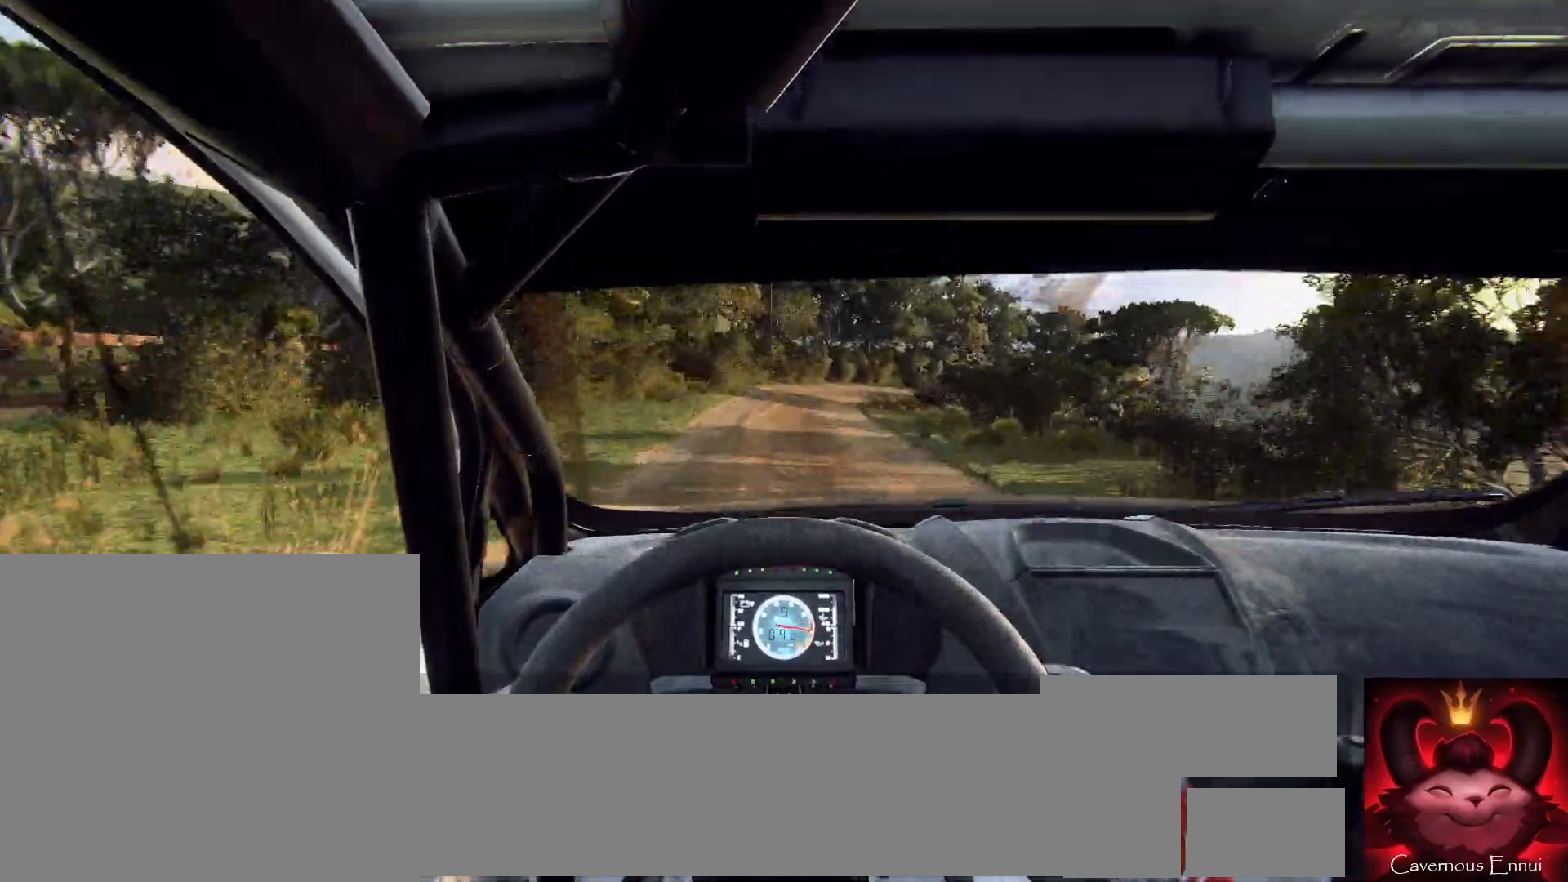
{"buttons": [], "left_stick": "center", "right_stick": "center", "events": [[167, "right_stick", "center"], [233, "L2", "down"], [233, "left_stick", "right"], [300, "L2", "up"], [367, "left_stick", "center"], [400, "right_stick", "up"], [500, "right_stick", "center"]]}
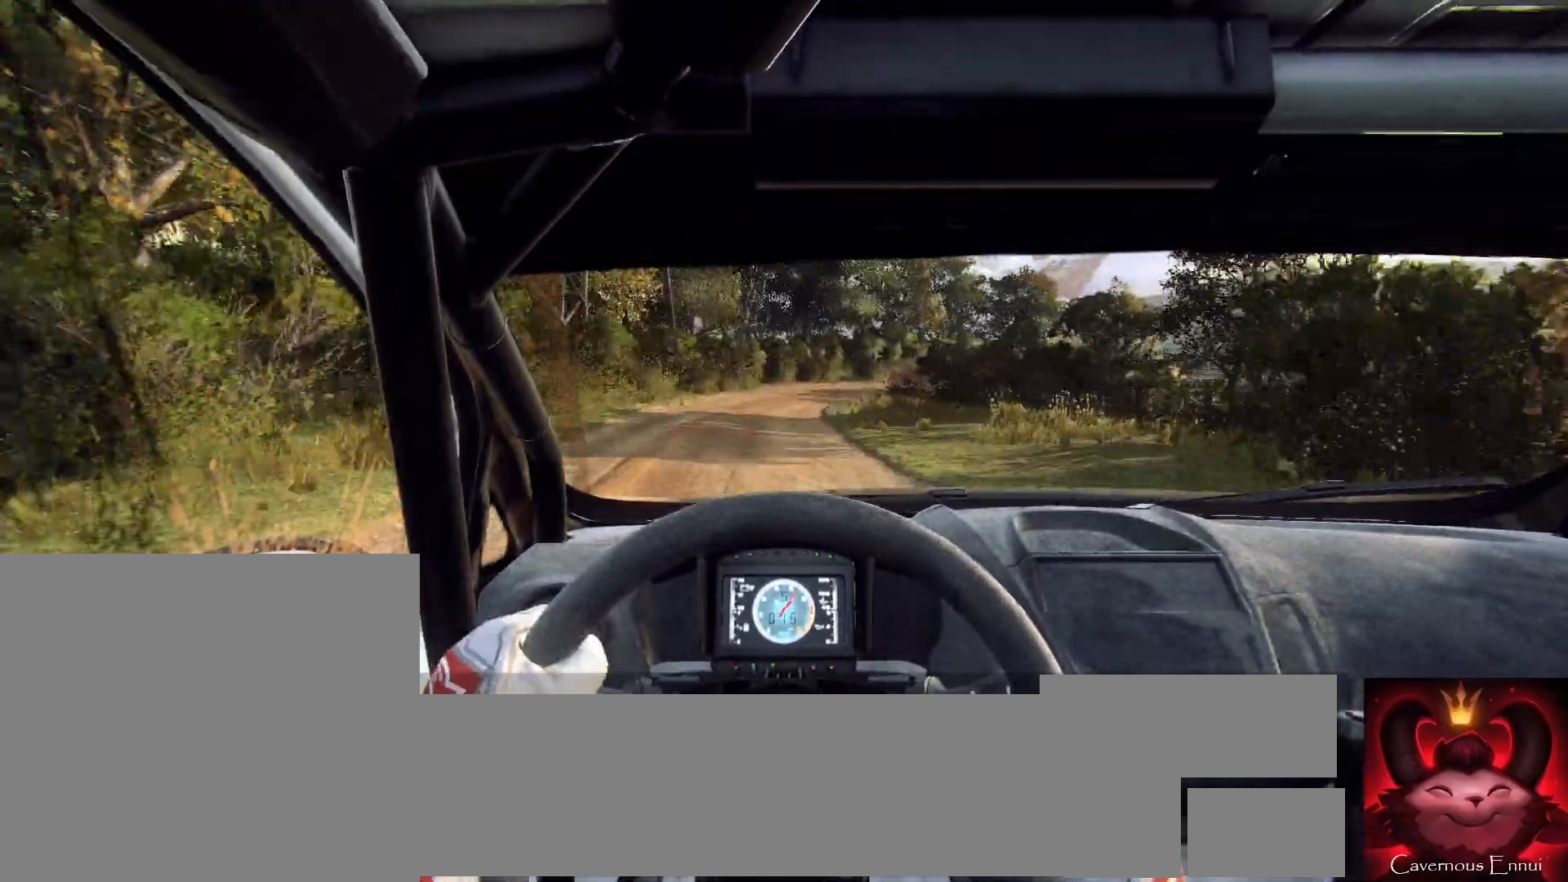
{"buttons": ["L2"], "left_stick": "right", "right_stick": "center", "events": [[33, "L2", "down"], [67, "left_stick", "right"], [100, "L2", "up"], [200, "left_stick", "center"], [233, "L1", "down"], [267, "left_stick", "right"], [333, "L1", "up"], [467, "L2", "down"]]}
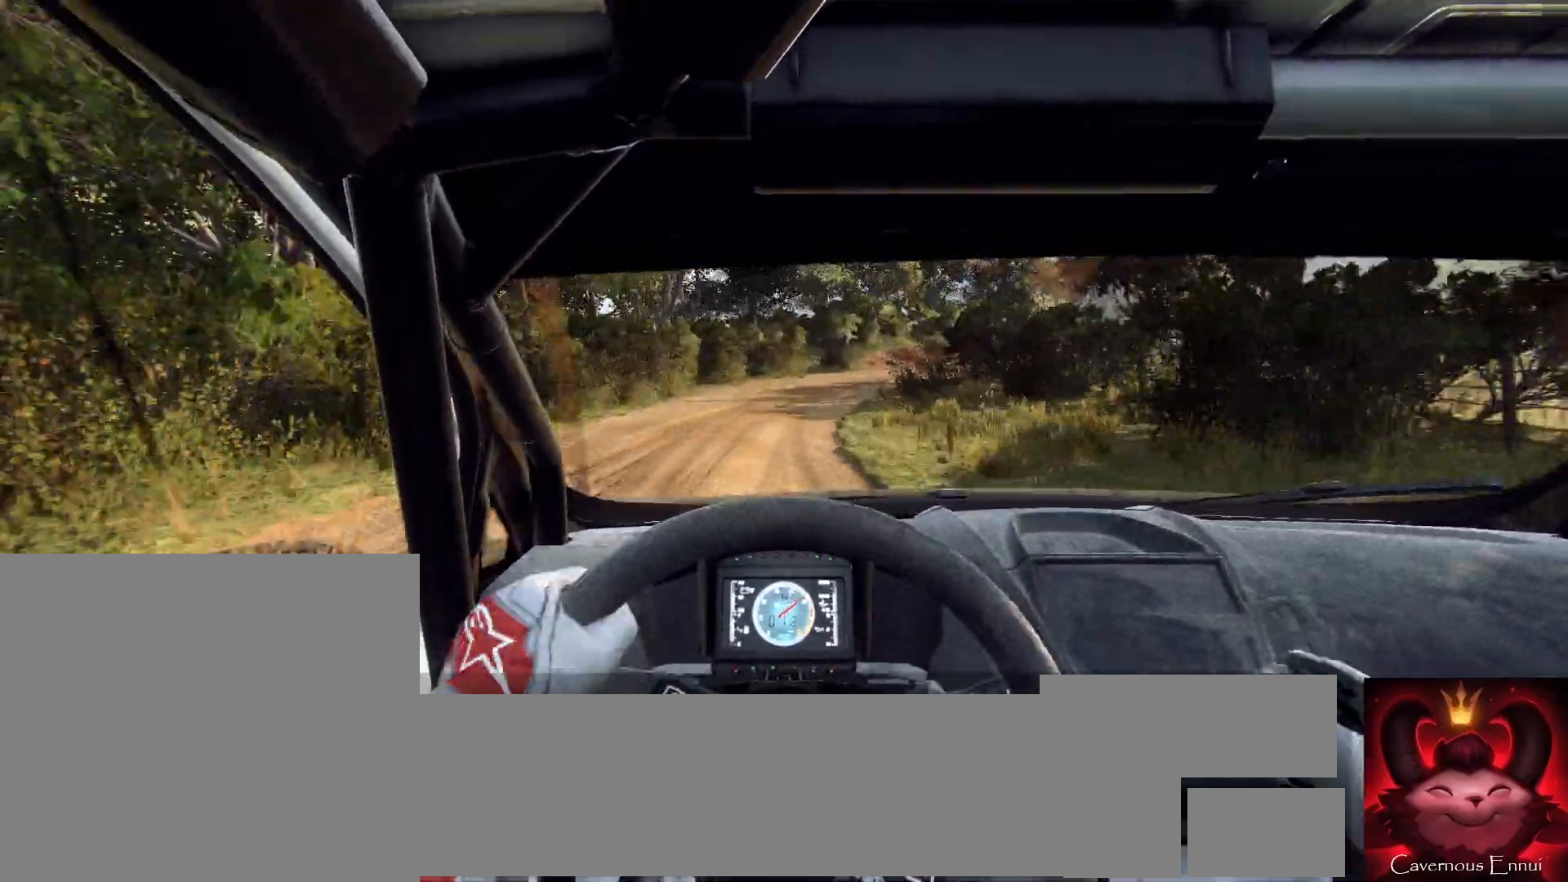
{"buttons": [], "left_stick": "right", "right_stick": "center", "events": [[67, "L2", "up"], [300, "left_stick", "center"], [400, "left_stick", "right"]]}
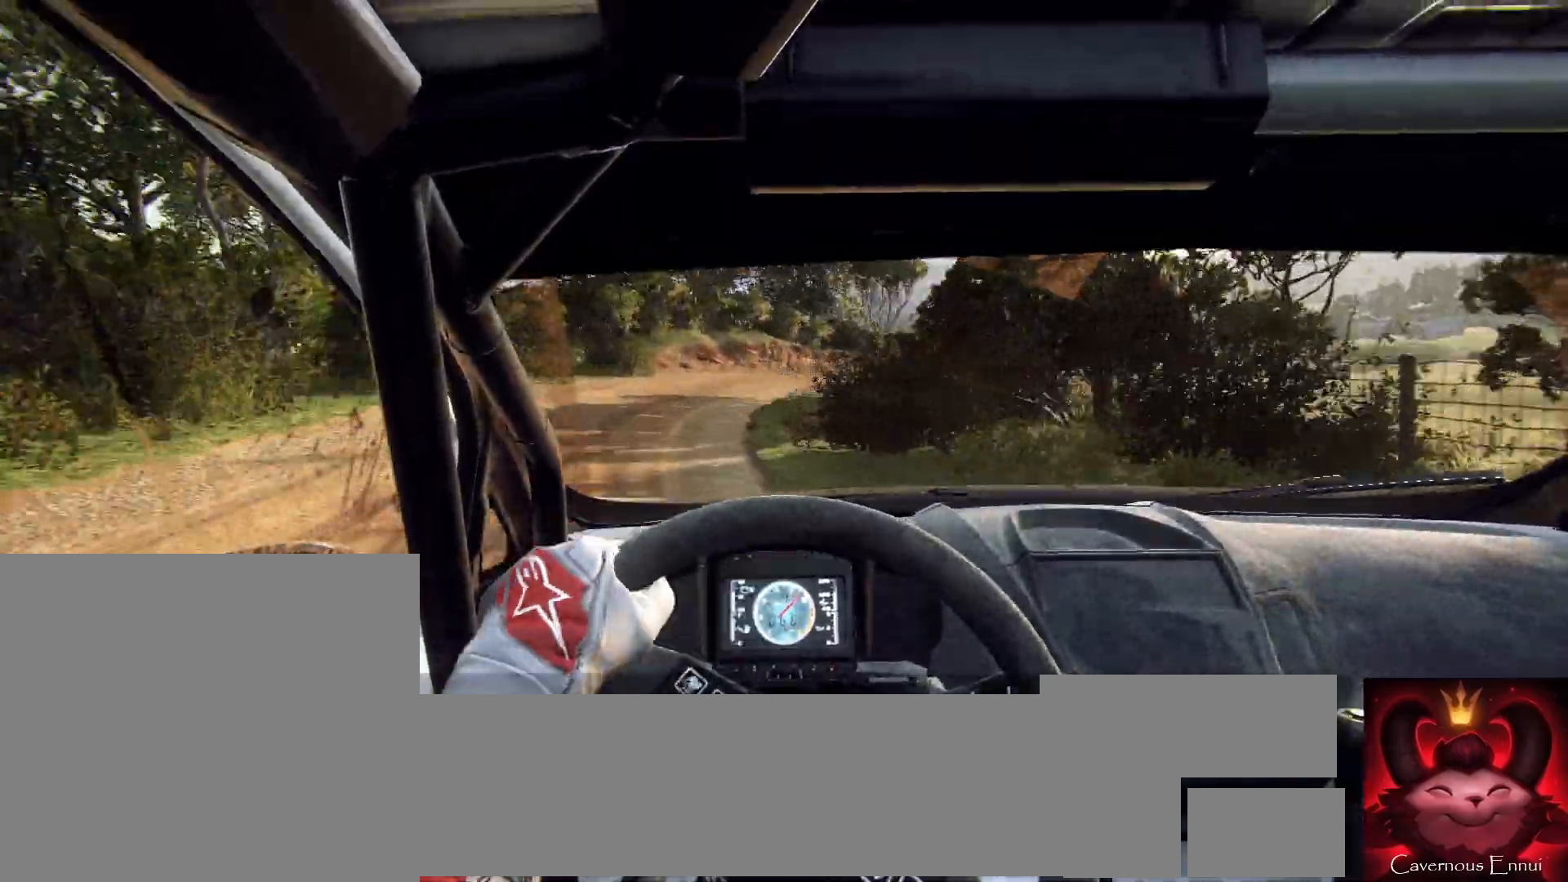
{"buttons": [], "left_stick": "right", "right_stick": "up", "events": [[33, "right_stick", "up-right"], [133, "left_stick", "center"], [133, "right_stick", "center"], [233, "left_stick", "right"], [367, "right_stick", "up"], [400, "left_stick", "center"], [467, "left_stick", "right"]]}
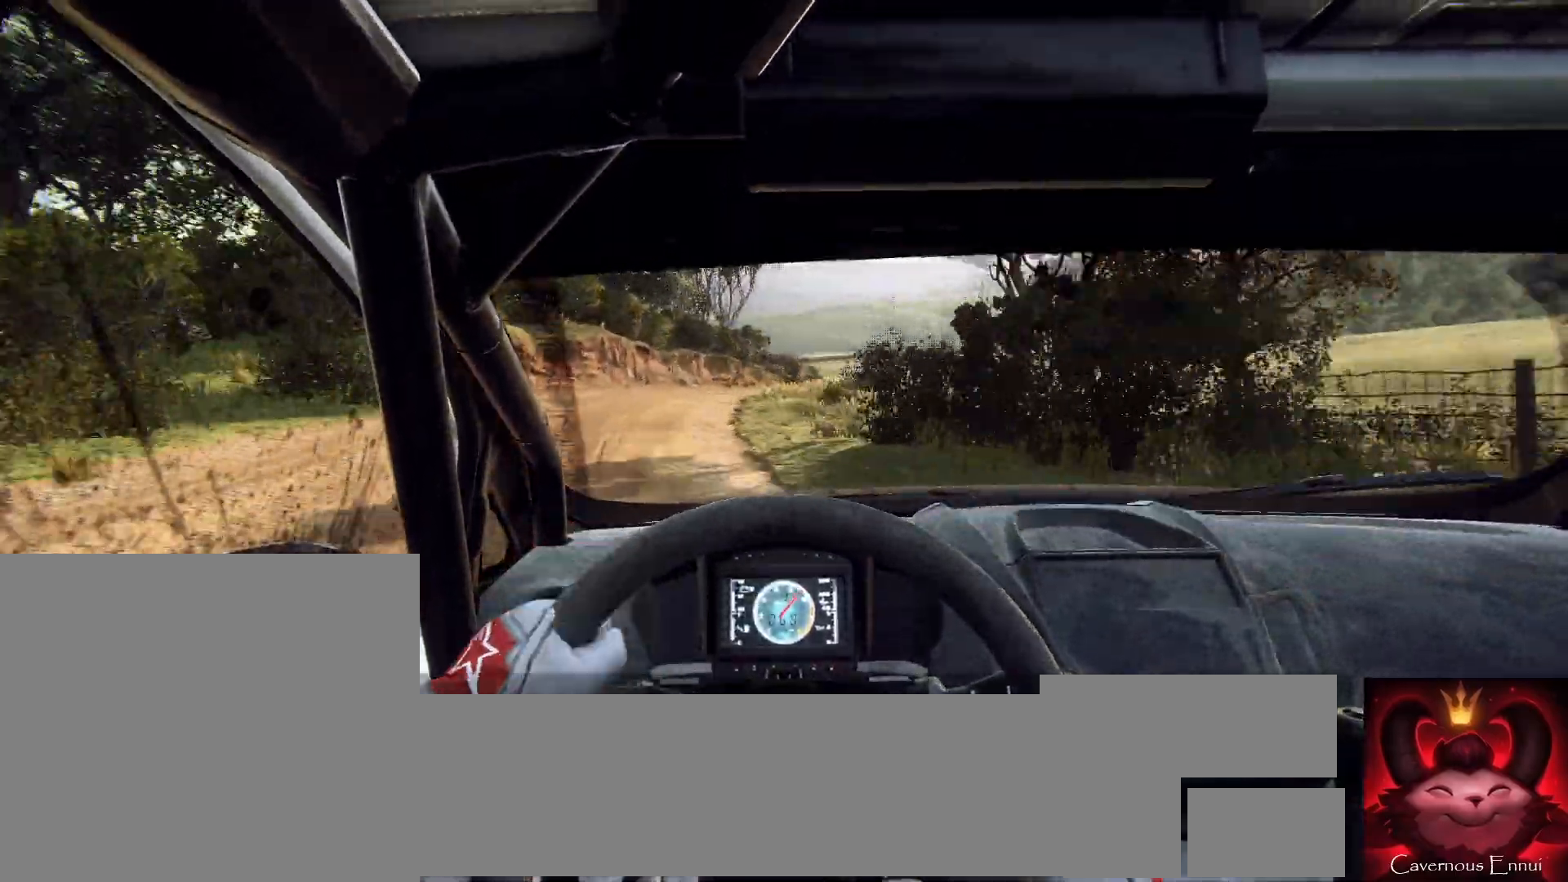
{"buttons": [], "left_stick": "right", "right_stick": "up", "events": []}
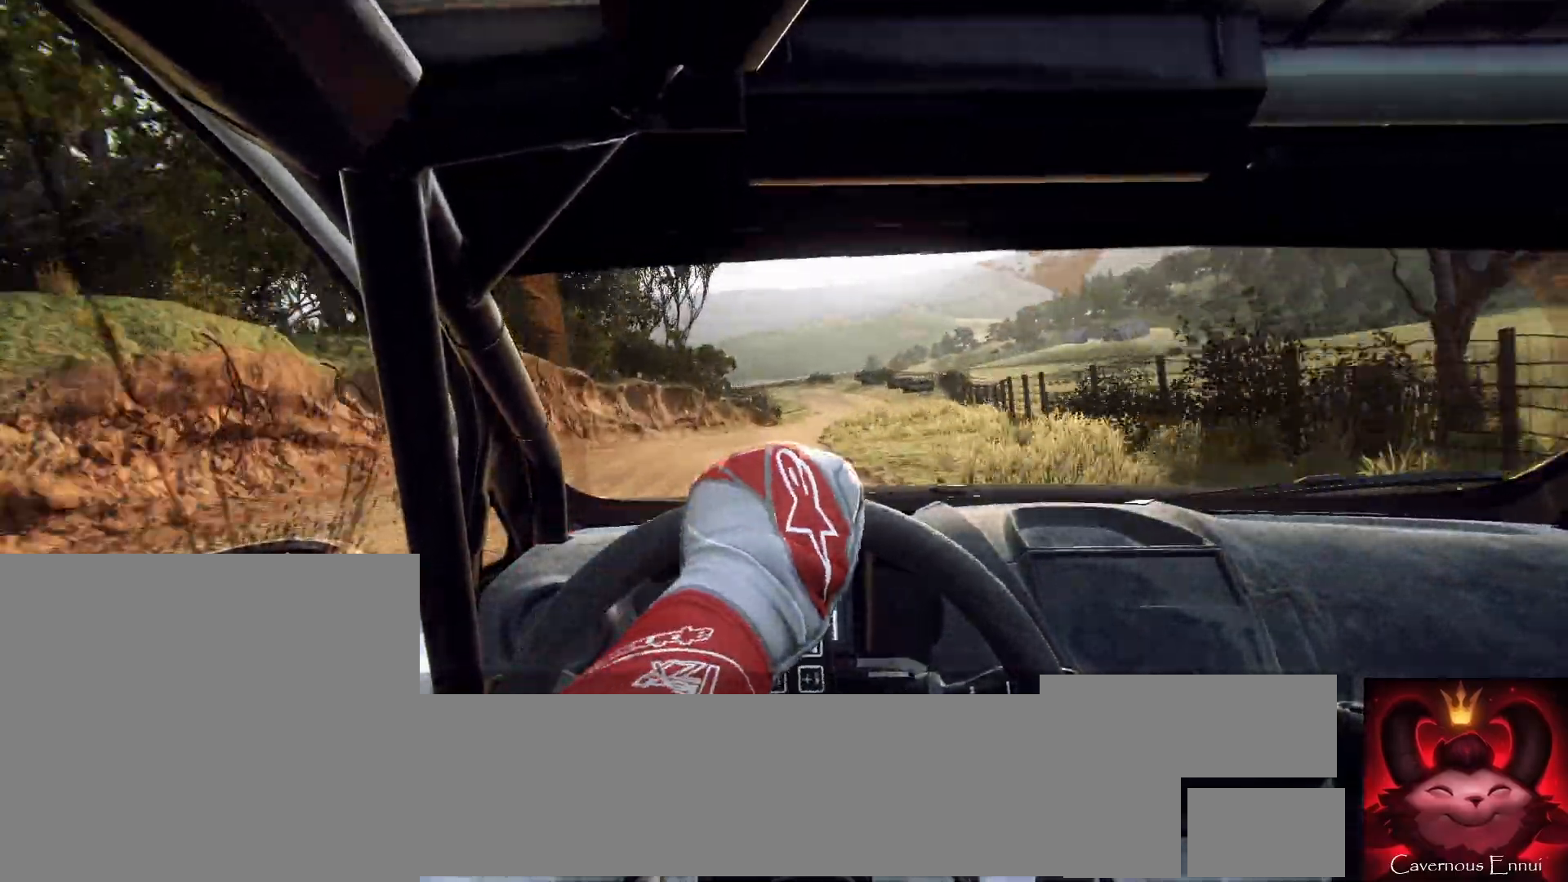
{"buttons": [], "left_stick": "center", "right_stick": "up", "events": [[300, "left_stick", "left"], [367, "left_stick", "center"]]}
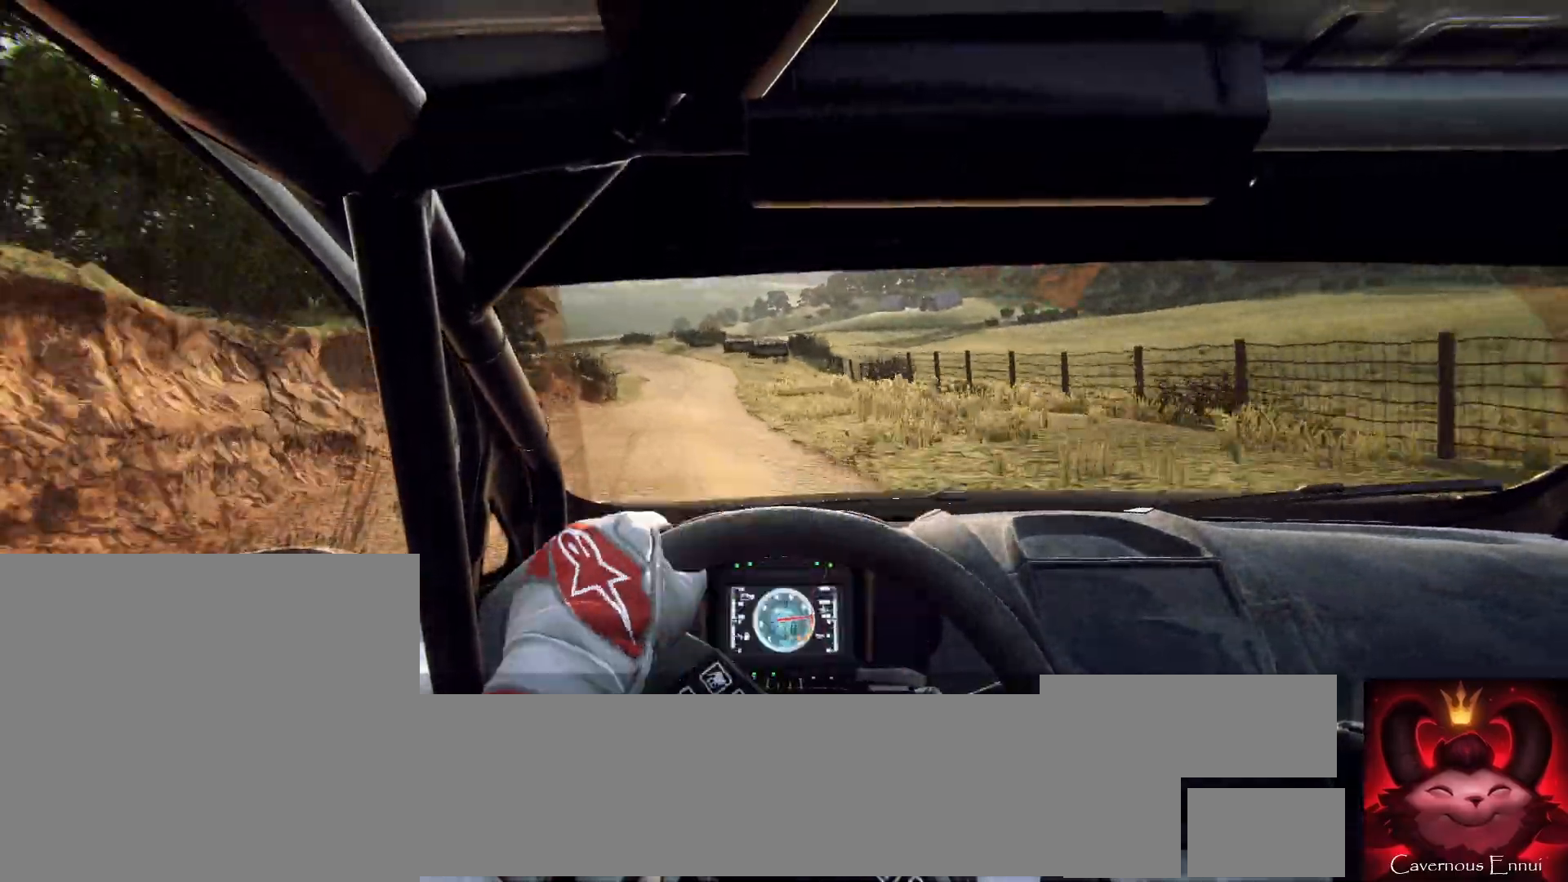
{"buttons": [], "left_stick": "center", "right_stick": "up", "events": [[267, "left_stick", "right"], [467, "left_stick", "center"]]}
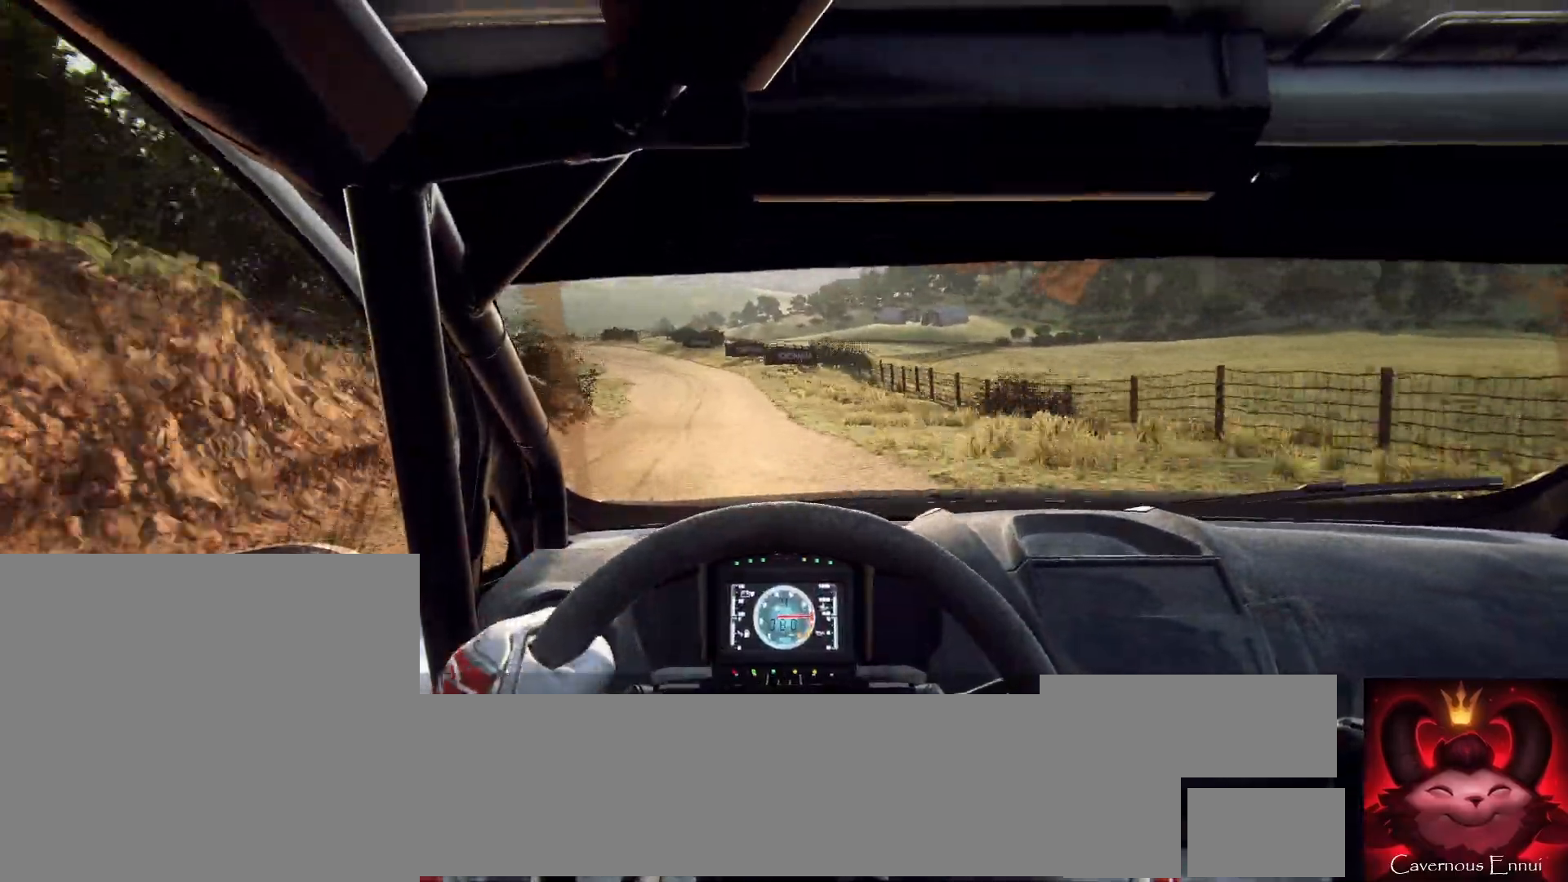
{"buttons": [], "left_stick": "left", "right_stick": "up", "events": [[100, "left_stick", "right"], [267, "left_stick", "center"], [433, "left_stick", "left"]]}
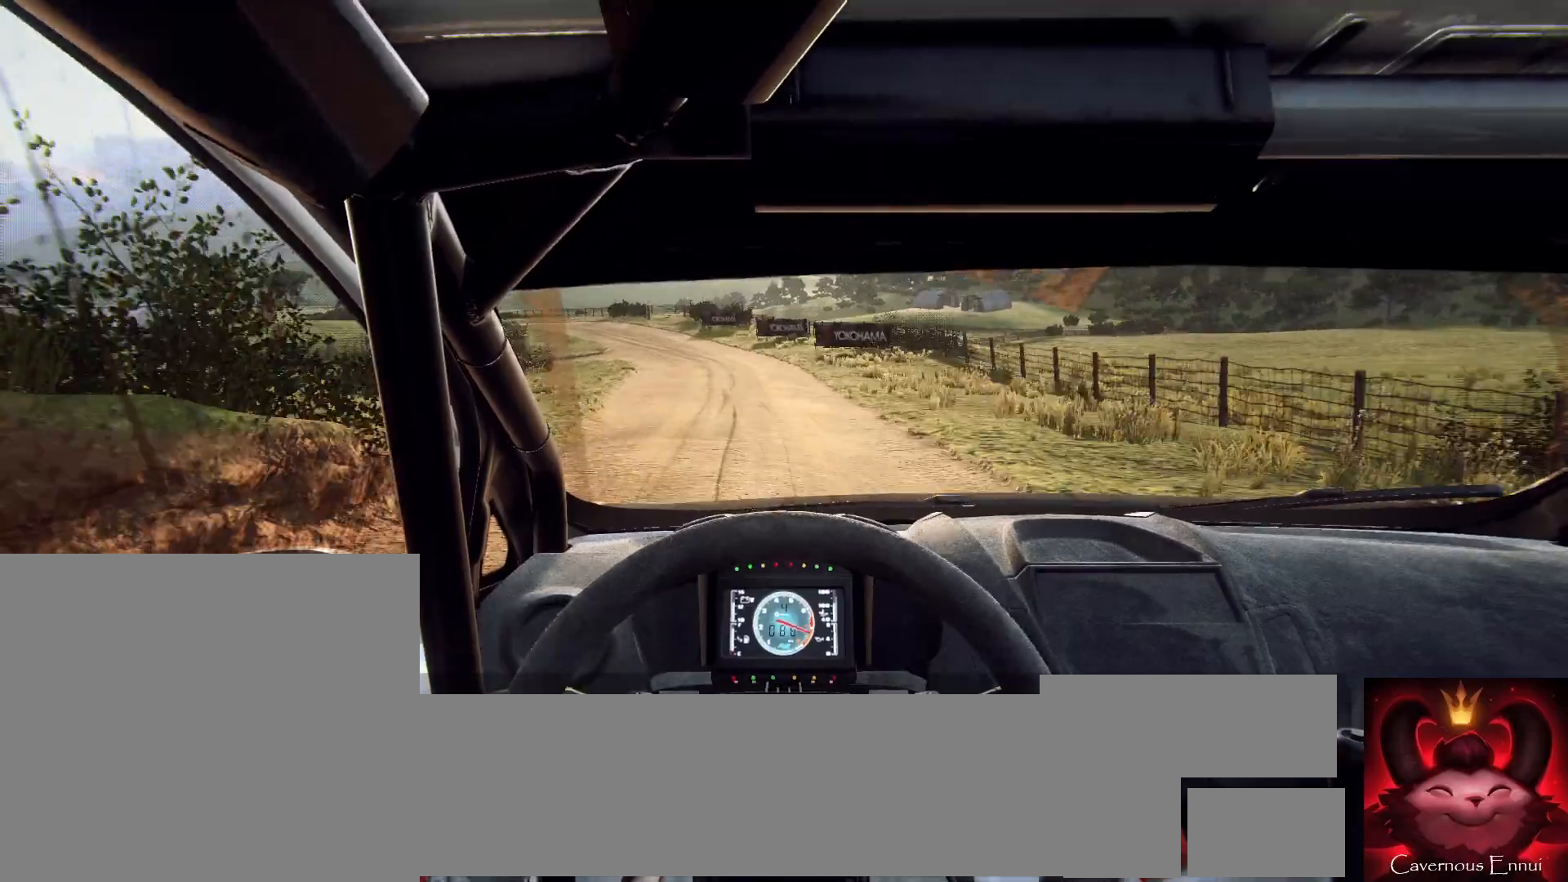
{"buttons": [], "left_stick": "down-left", "right_stick": "up", "events": [[167, "left_stick", "center"], [367, "left_stick", "down-left"]]}
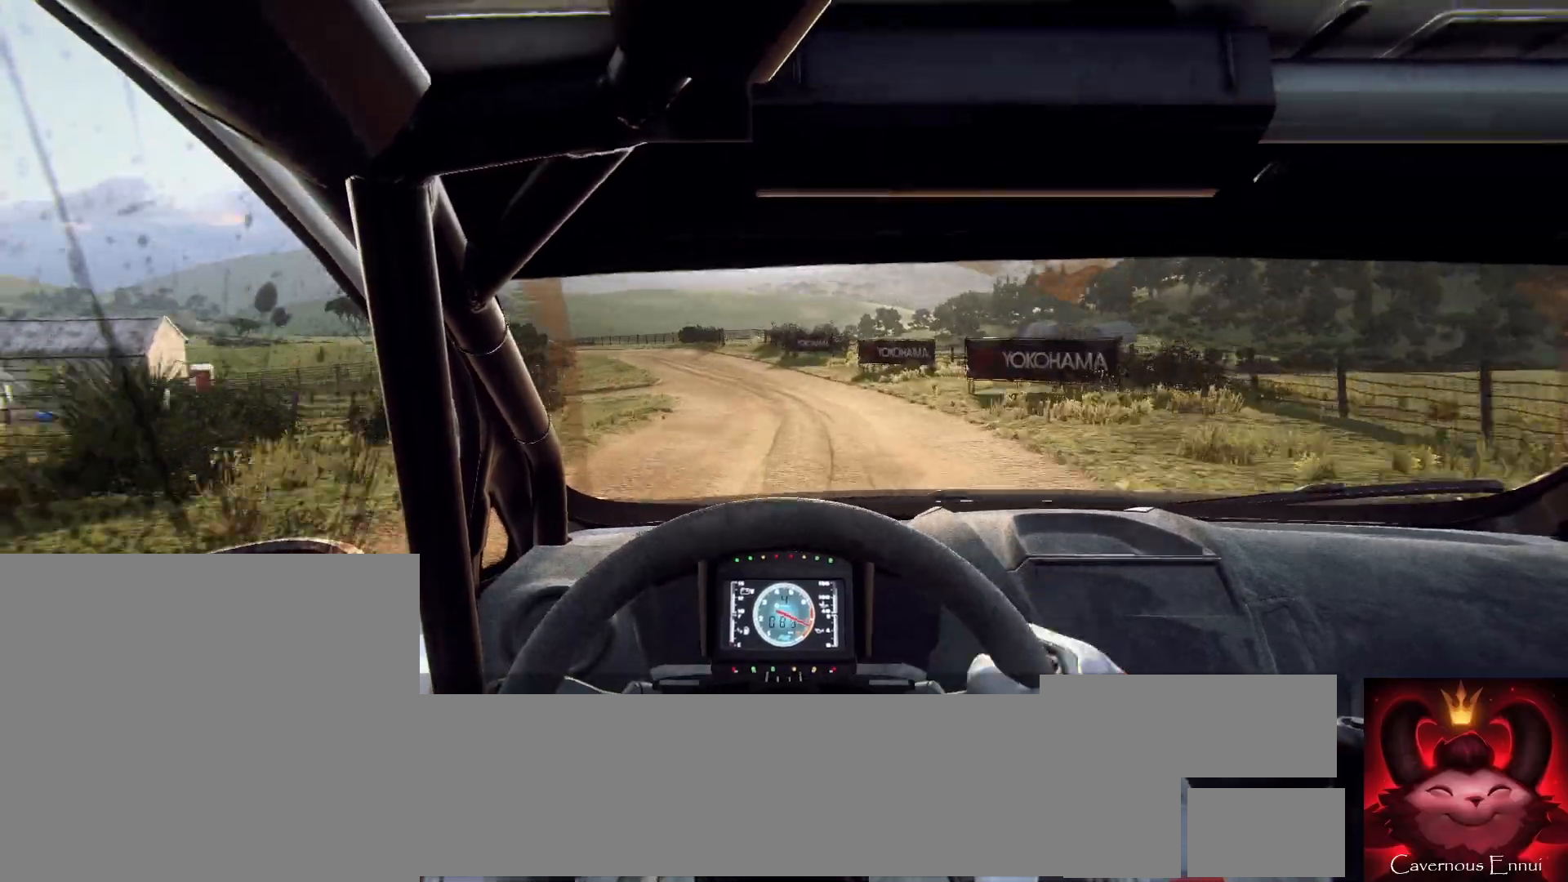
{"buttons": [], "left_stick": "down-left", "right_stick": "up", "events": [[67, "left_stick", "center"], [167, "R1", "down"], [233, "R1", "up"], [467, "left_stick", "down-left"]]}
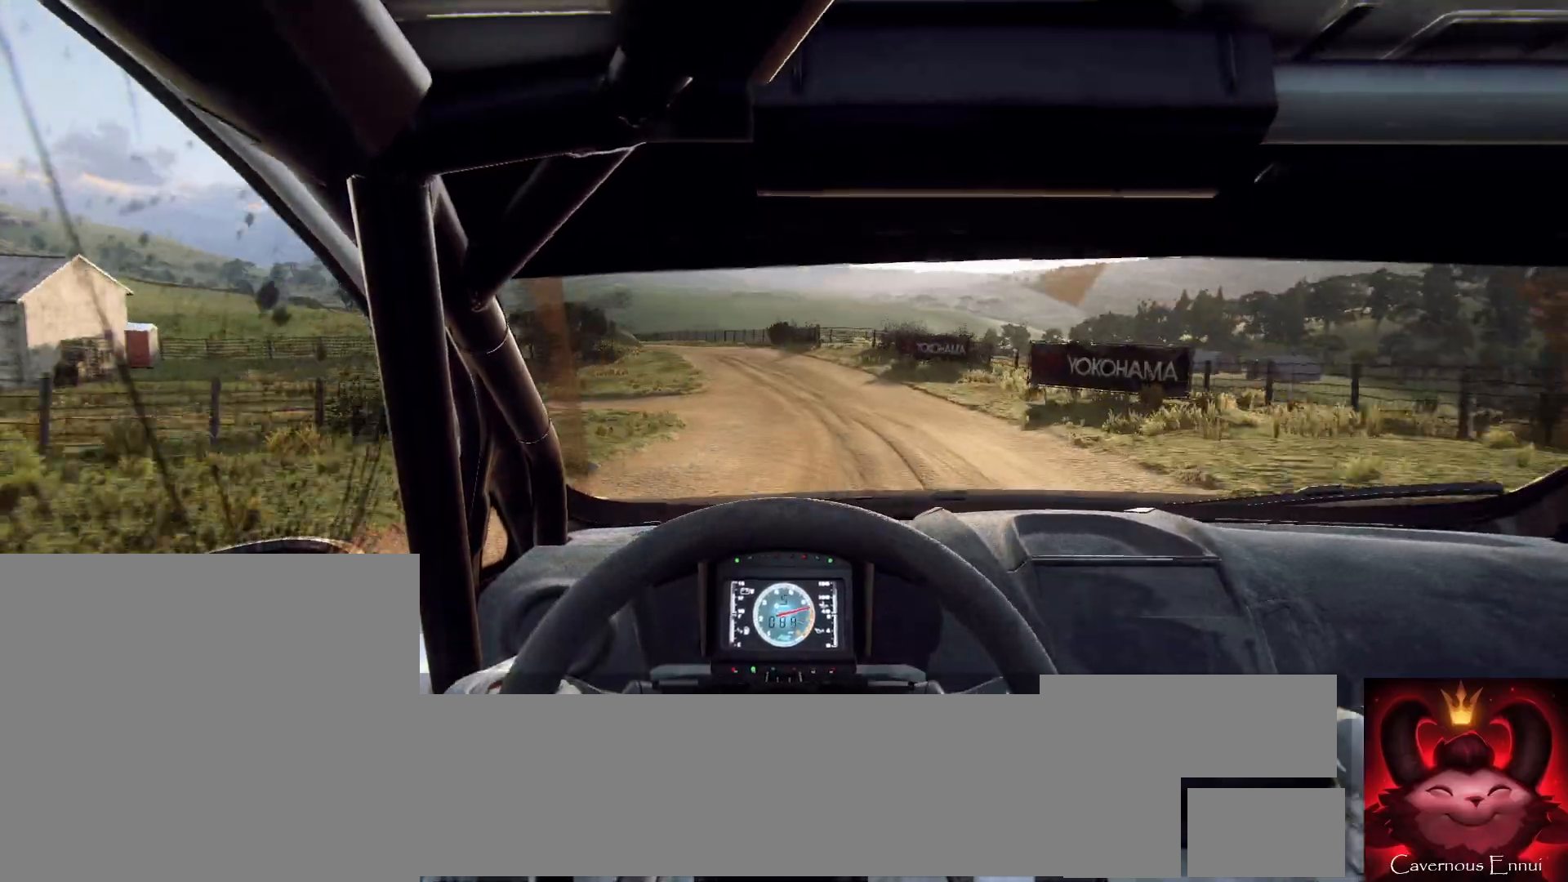
{"buttons": [], "left_stick": "left", "right_stick": "up", "events": [[200, "left_stick", "center"], [333, "left_stick", "left"]]}
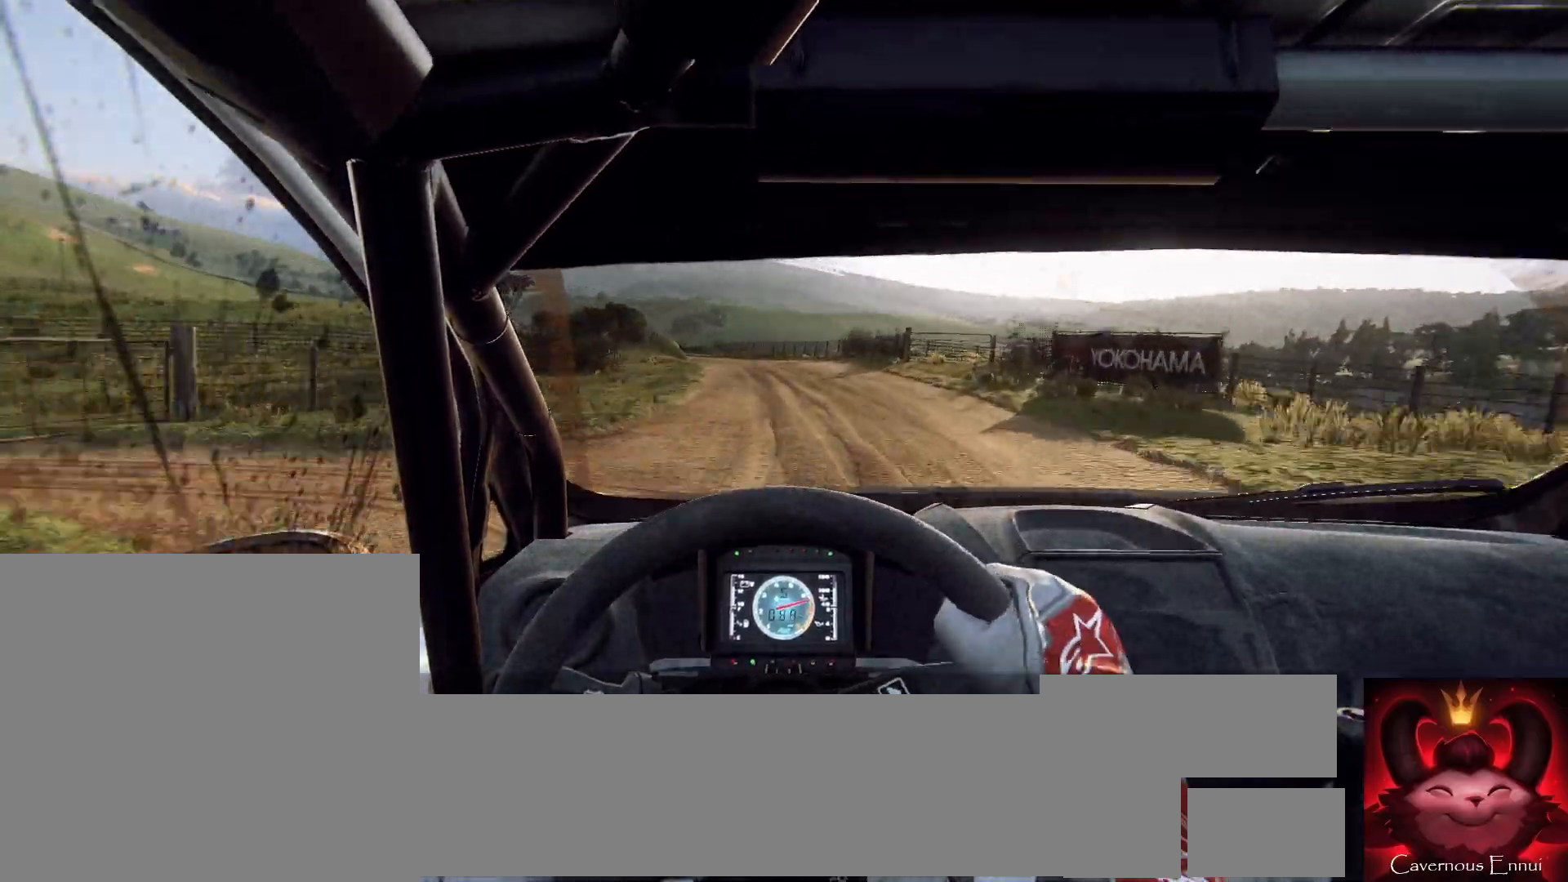
{"buttons": [], "left_stick": "left", "right_stick": "up", "events": [[33, "left_stick", "center"], [133, "left_stick", "left"]]}
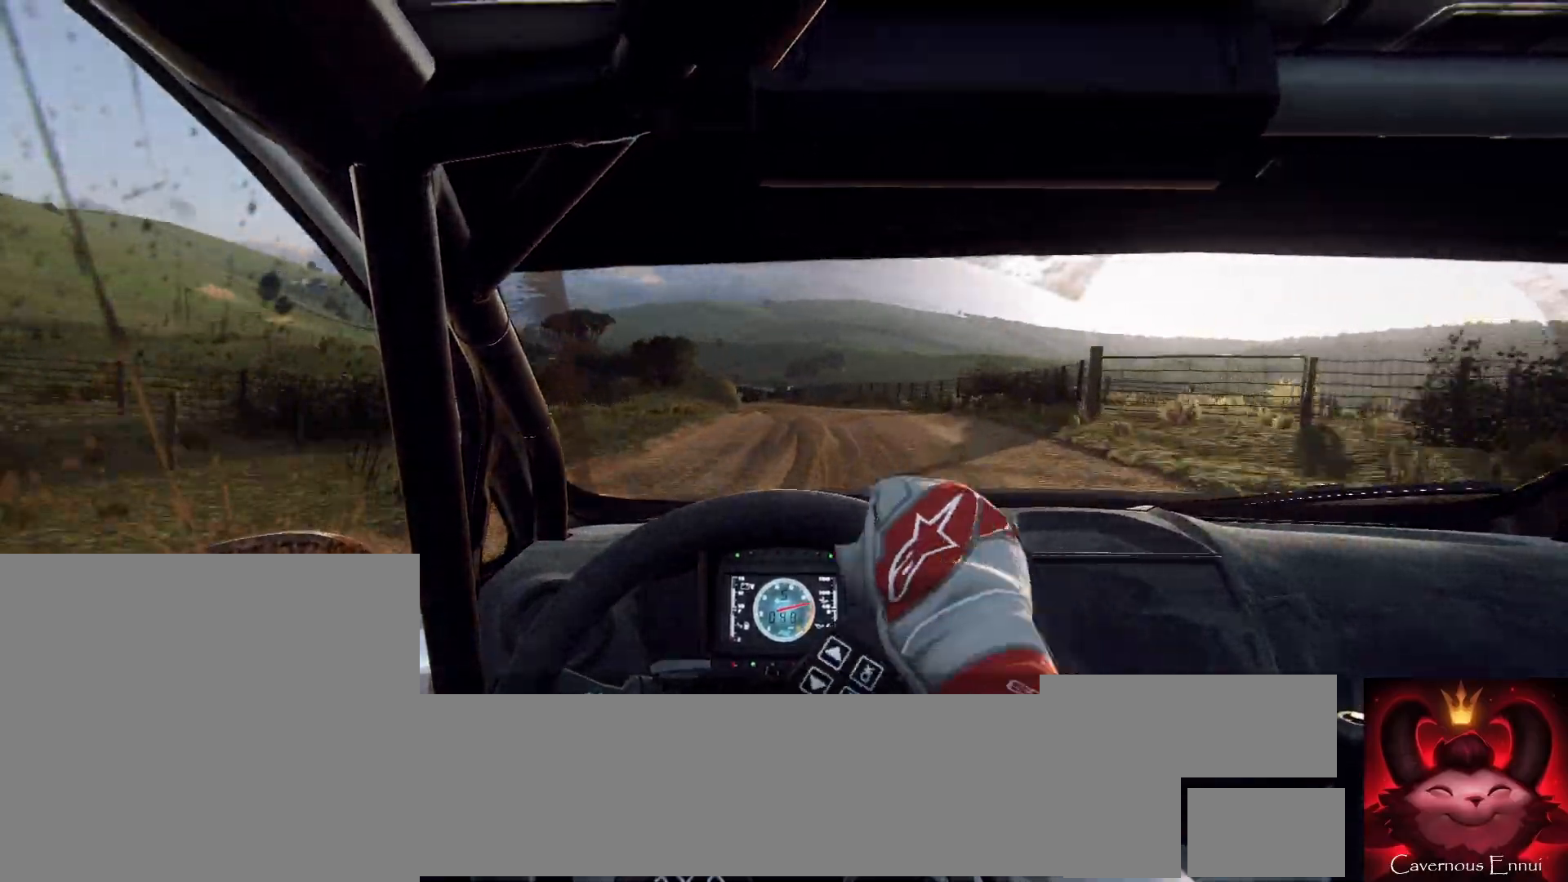
{"buttons": [], "left_stick": "center", "right_stick": "up", "events": [[100, "left_stick", "center"]]}
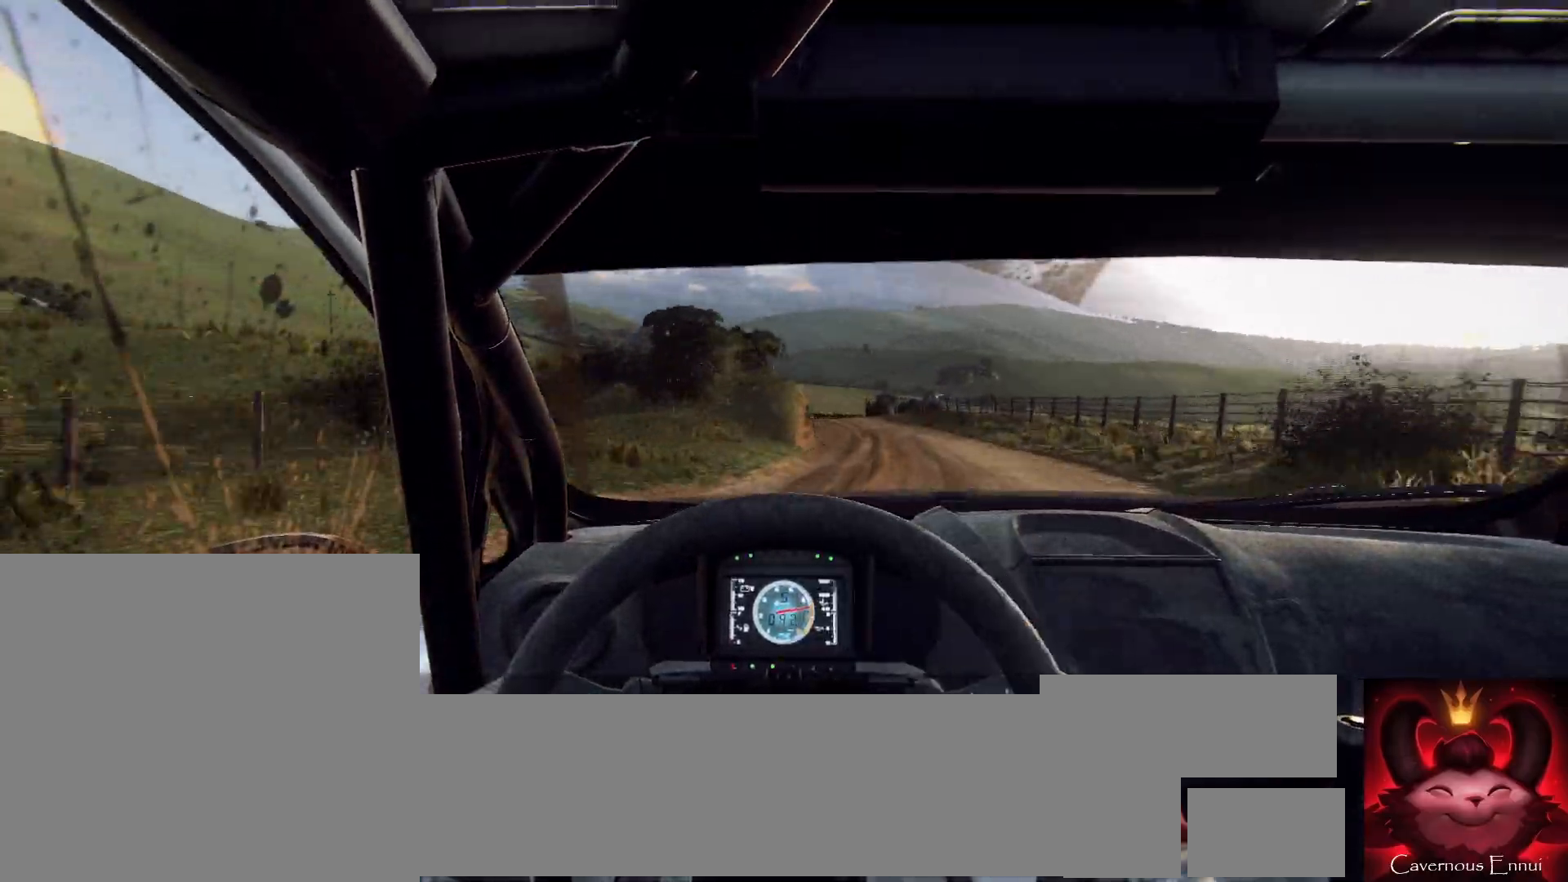
{"buttons": [], "left_stick": "center", "right_stick": "up", "events": [[67, "left_stick", "left"], [500, "left_stick", "center"]]}
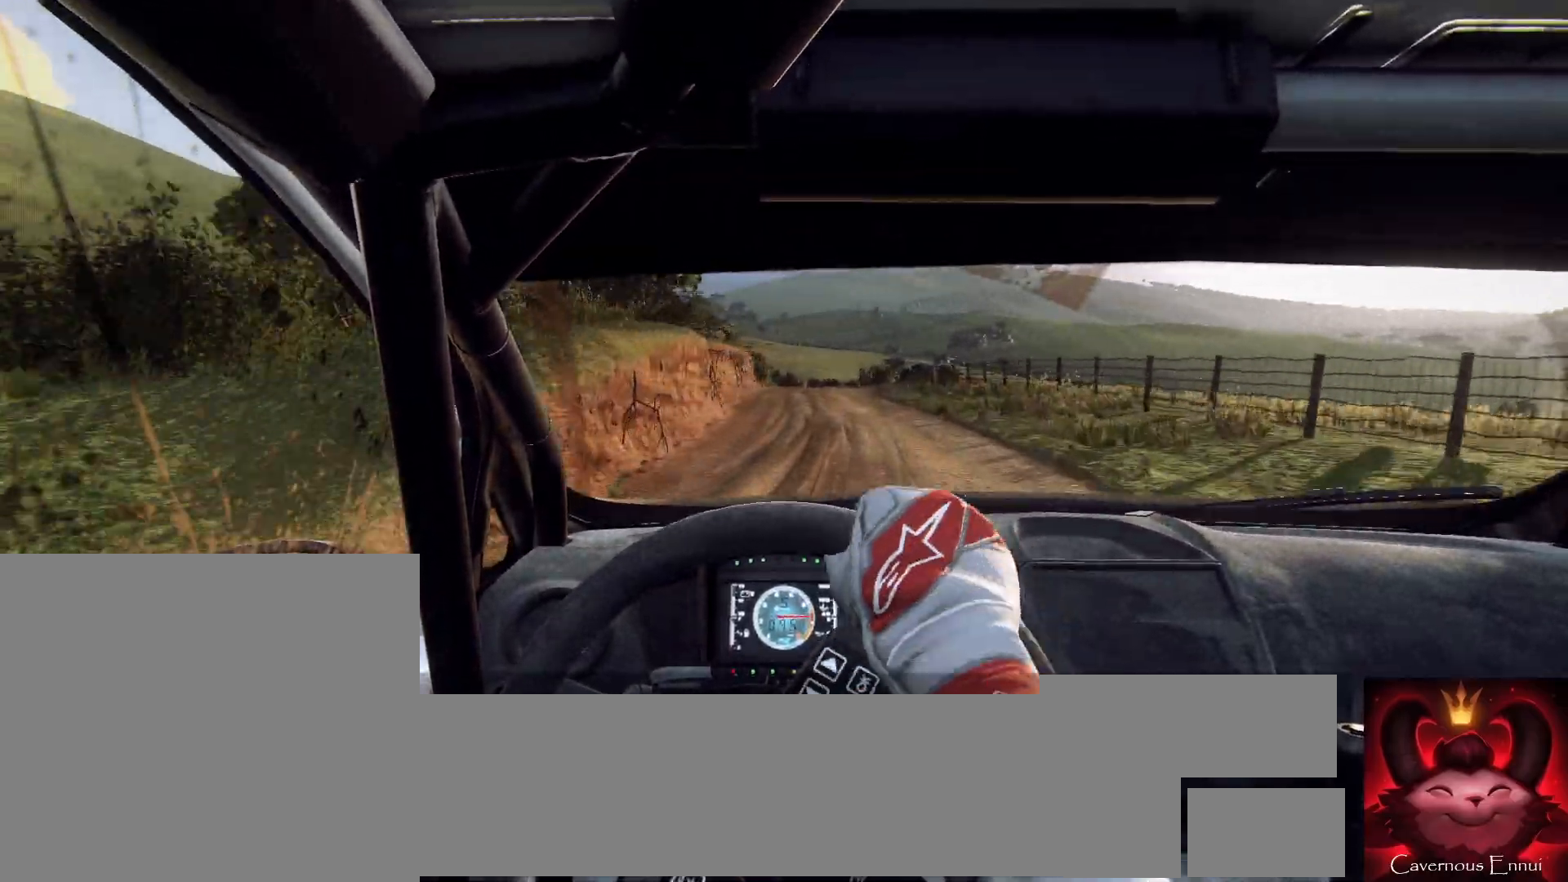
{"buttons": [], "left_stick": "center", "right_stick": "up", "events": []}
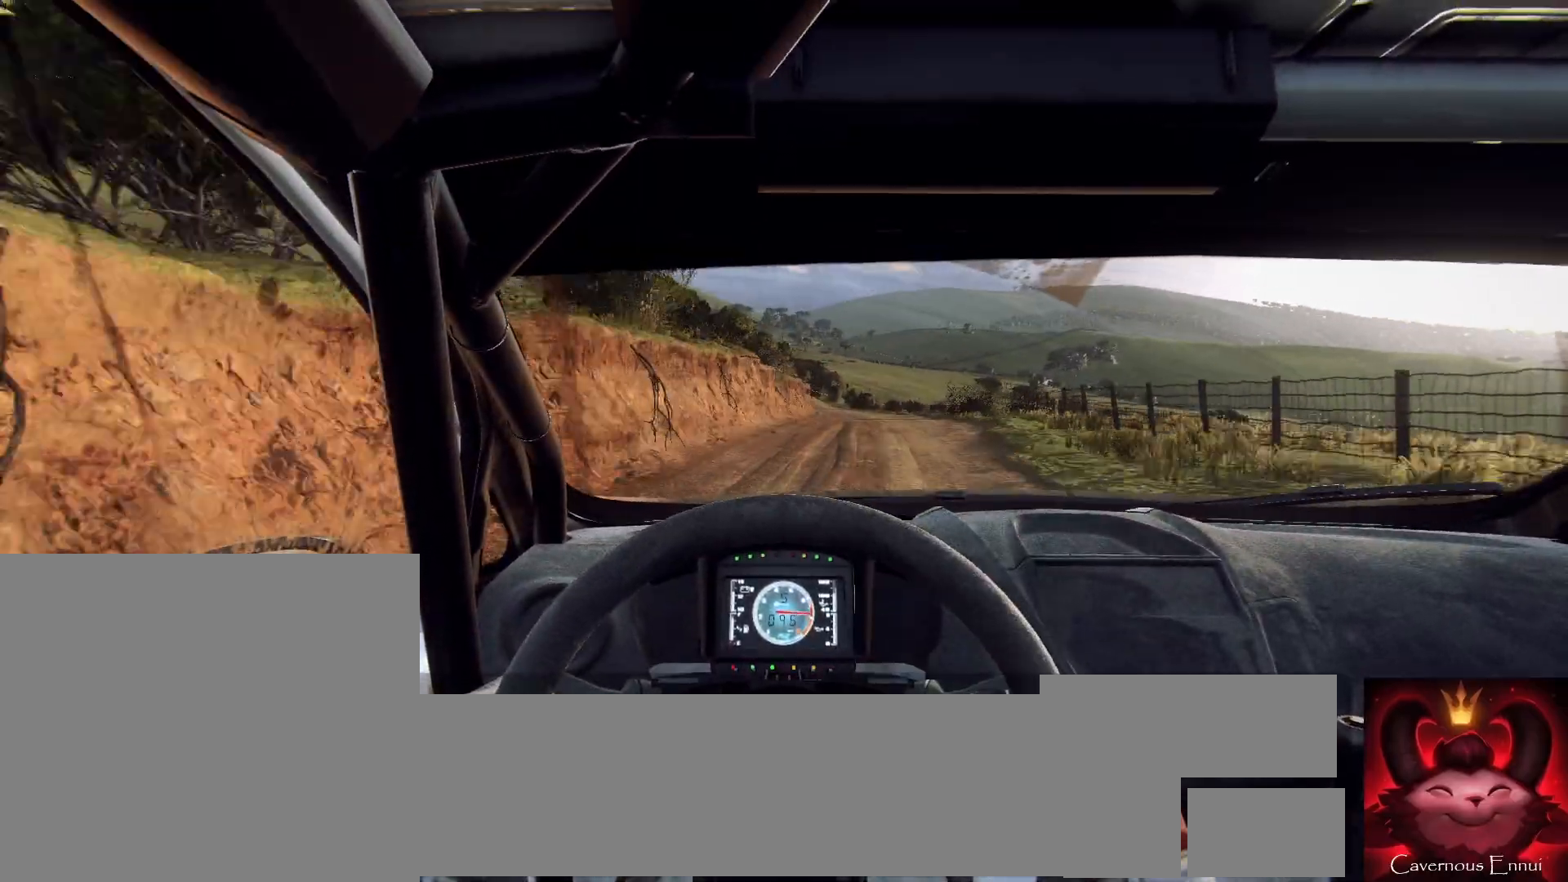
{"buttons": [], "left_stick": "down-left", "right_stick": "up", "events": [[367, "left_stick", "down-left"]]}
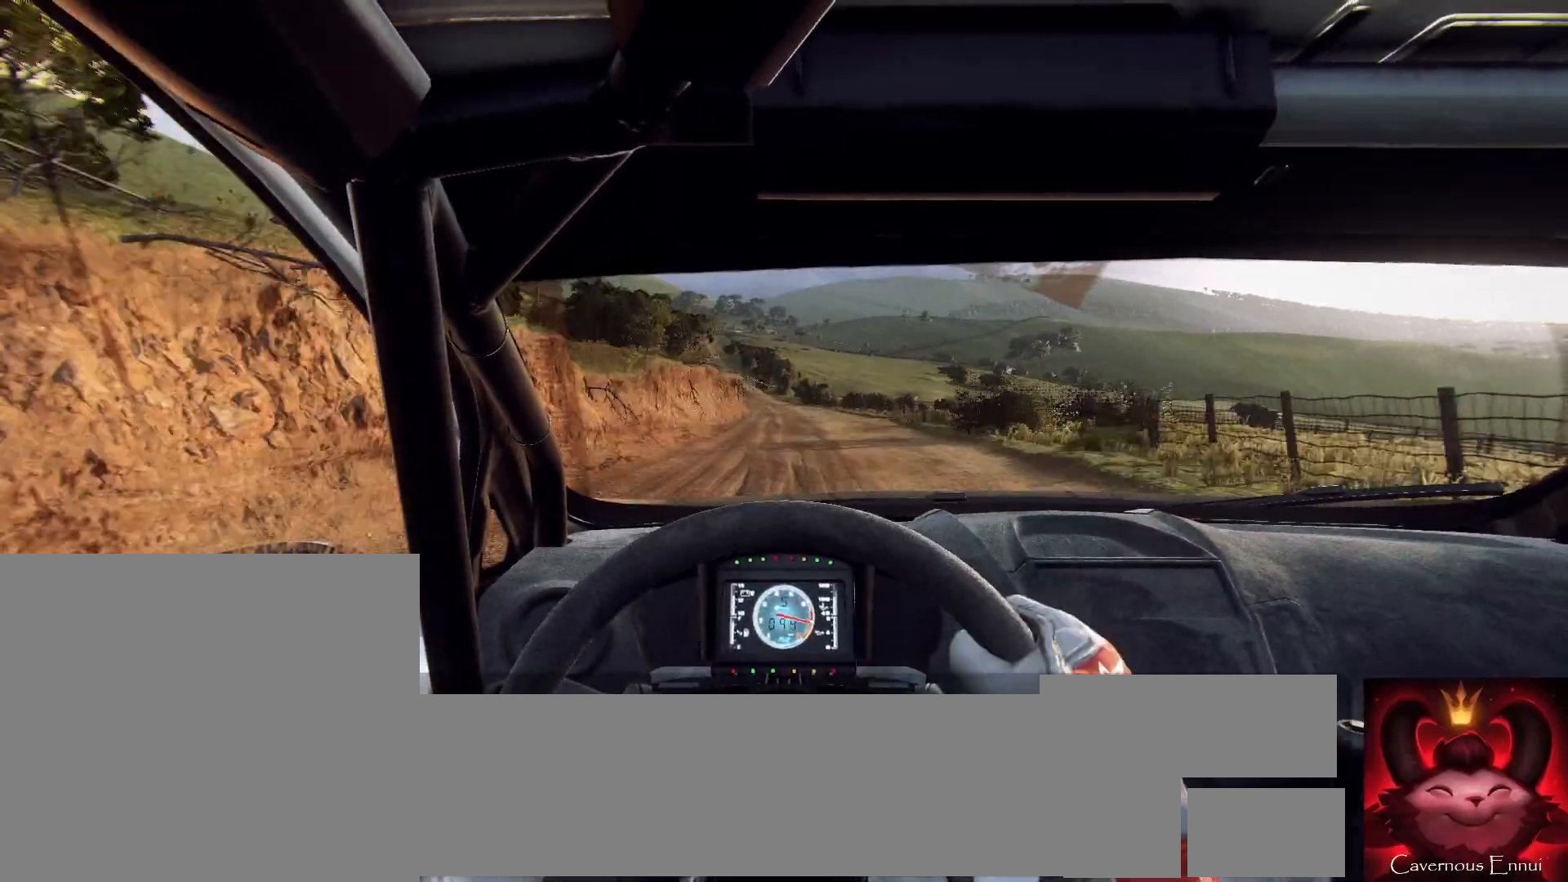
{"buttons": [], "left_stick": "center", "right_stick": "up", "events": [[67, "left_stick", "center"], [267, "left_stick", "down-left"], [367, "R1", "down"], [367, "left_stick", "center"], [400, "R1", "up"]]}
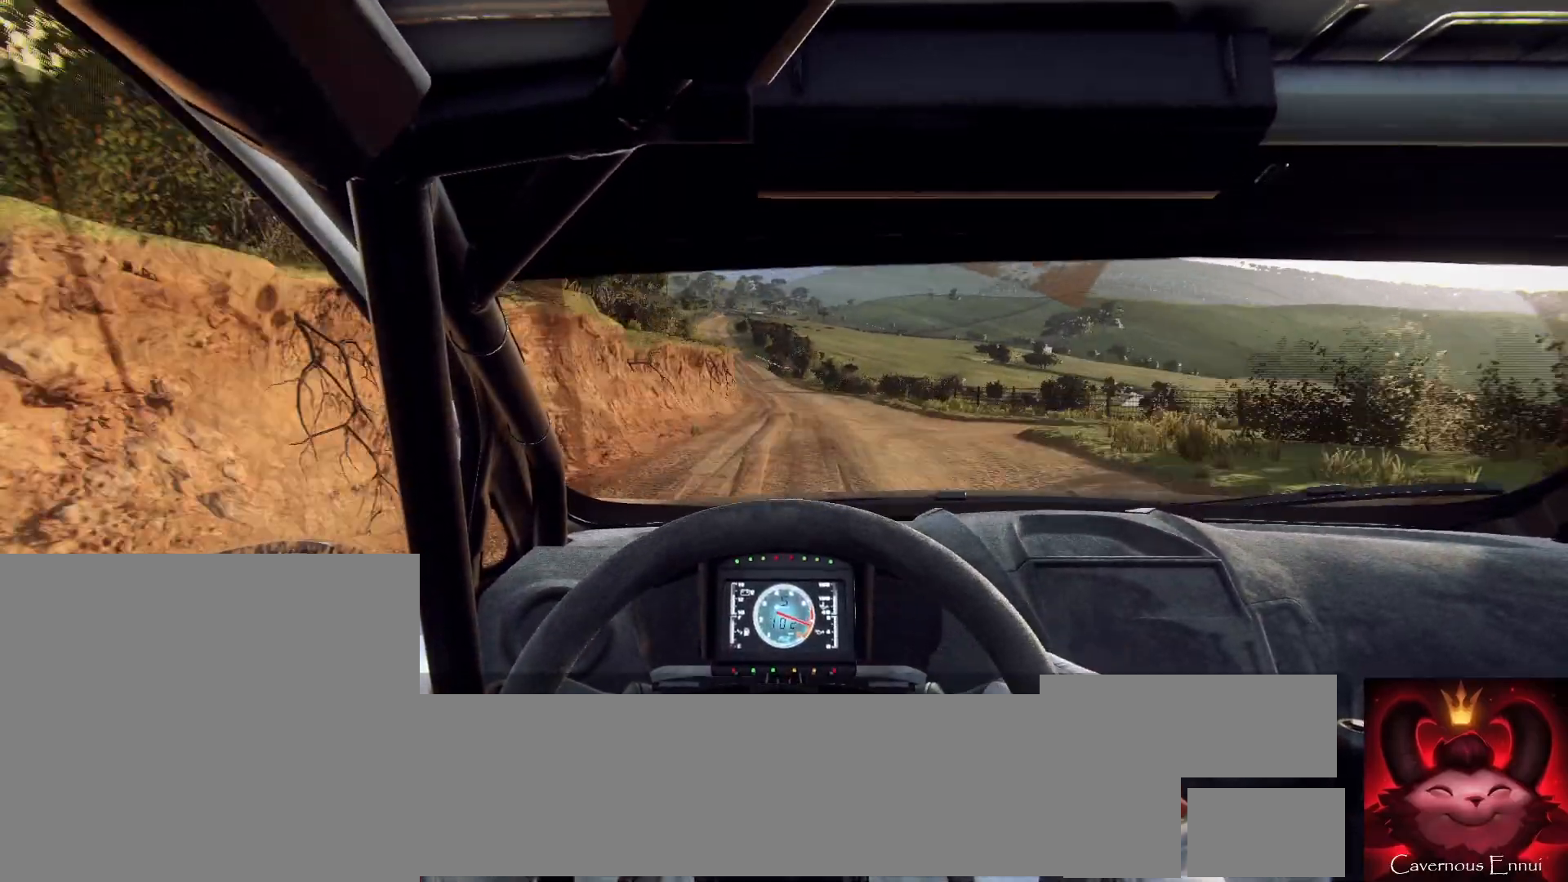
{"buttons": [], "left_stick": "center", "right_stick": "up", "events": [[33, "left_stick", "left"], [267, "left_stick", "center"]]}
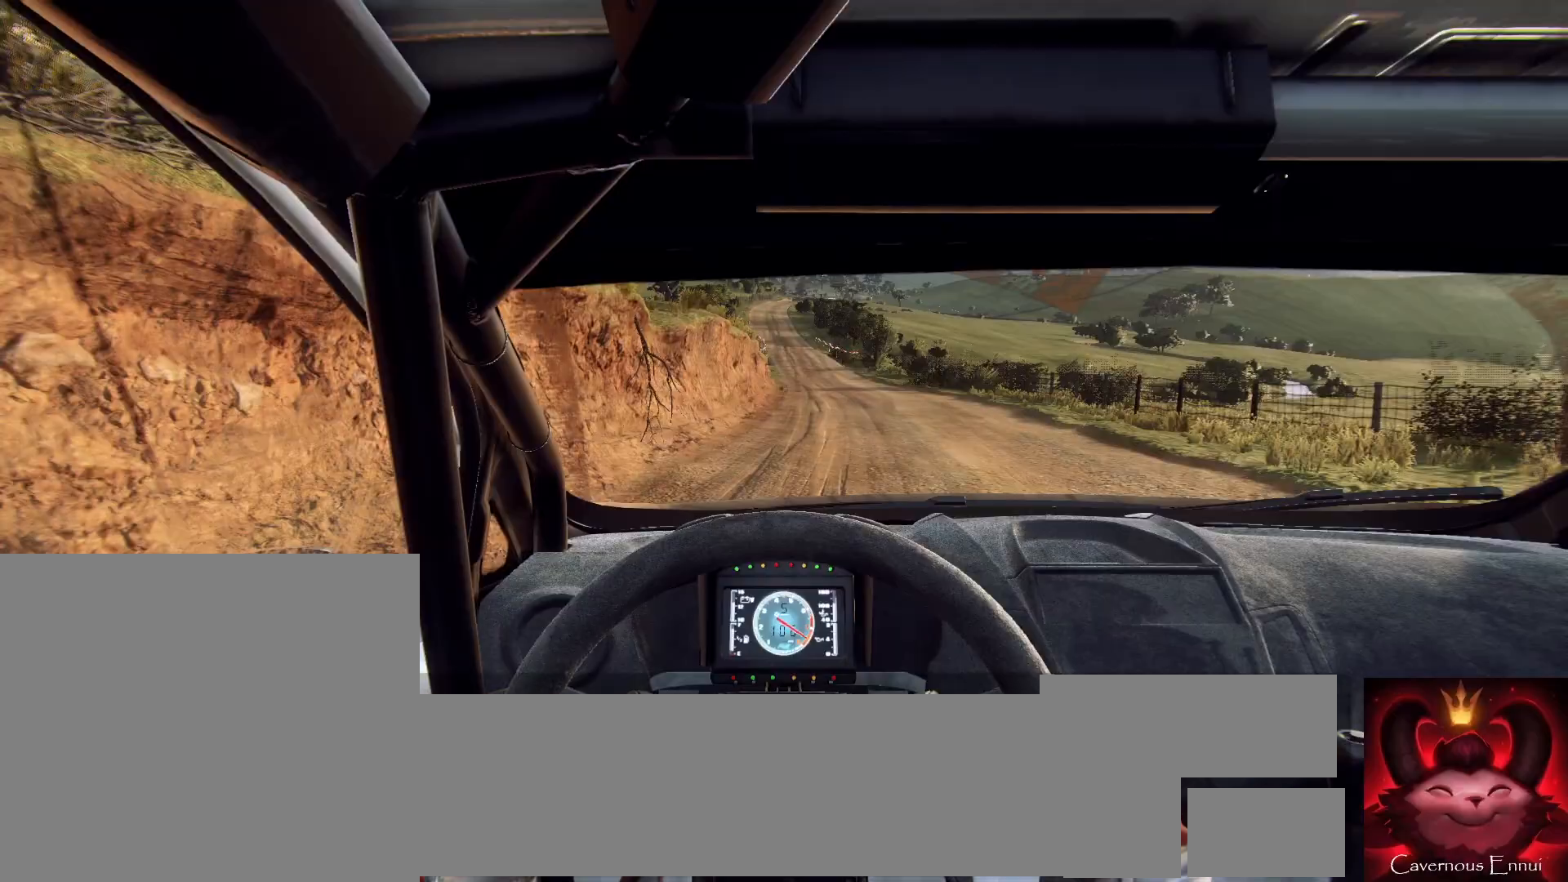
{"buttons": [], "left_stick": "center", "right_stick": "up", "events": [[233, "left_stick", "down-left"], [400, "left_stick", "center"]]}
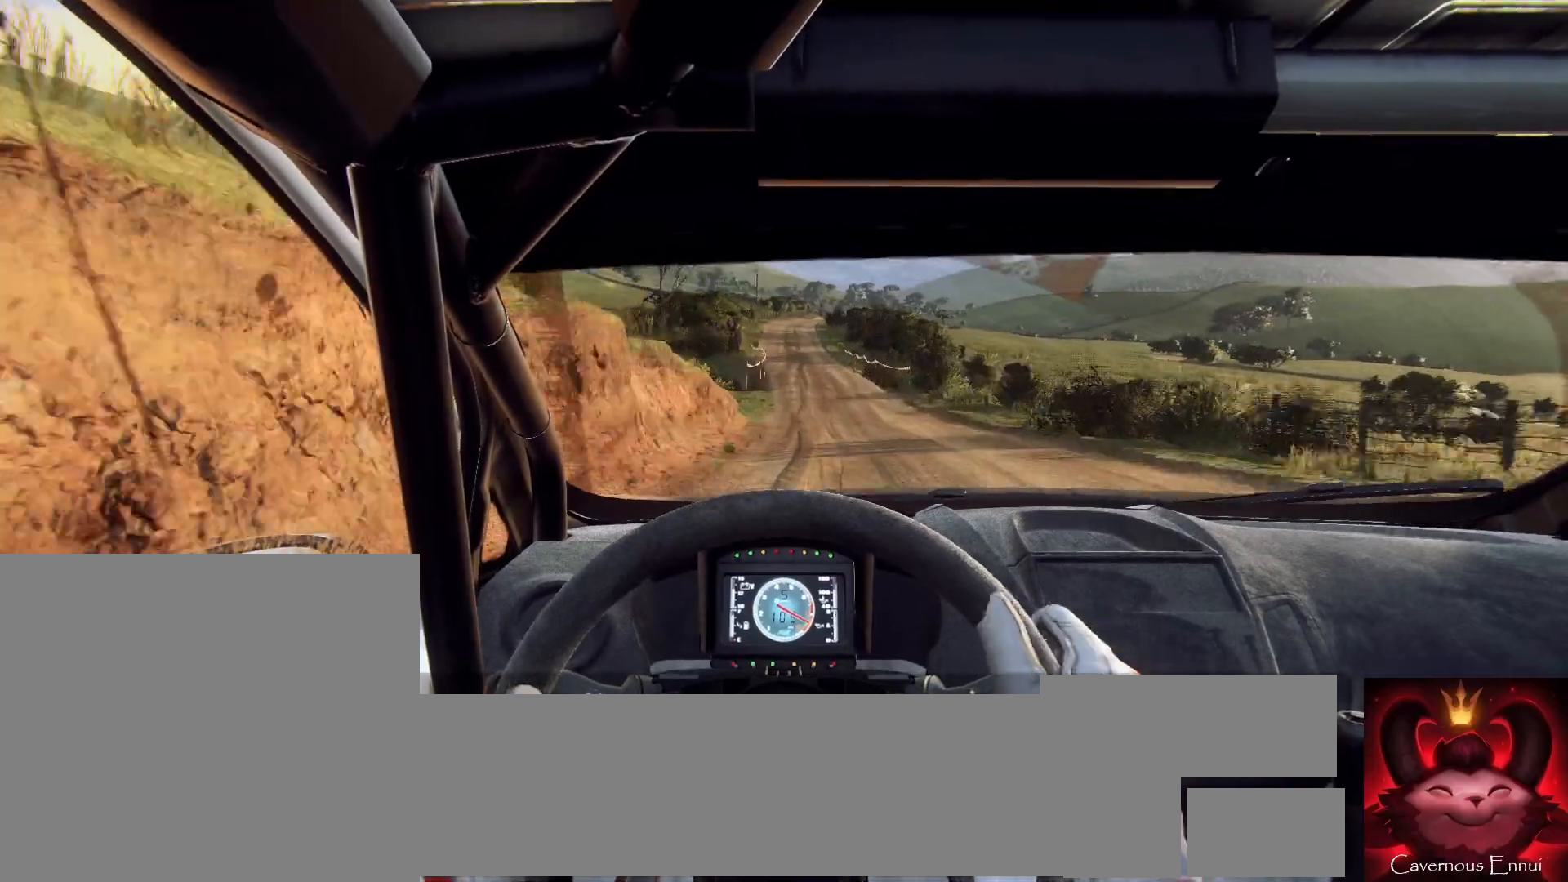
{"buttons": [], "left_stick": "down-left", "right_stick": "up", "events": [[100, "left_stick", "left"], [367, "left_stick", "center"], [433, "left_stick", "down-left"]]}
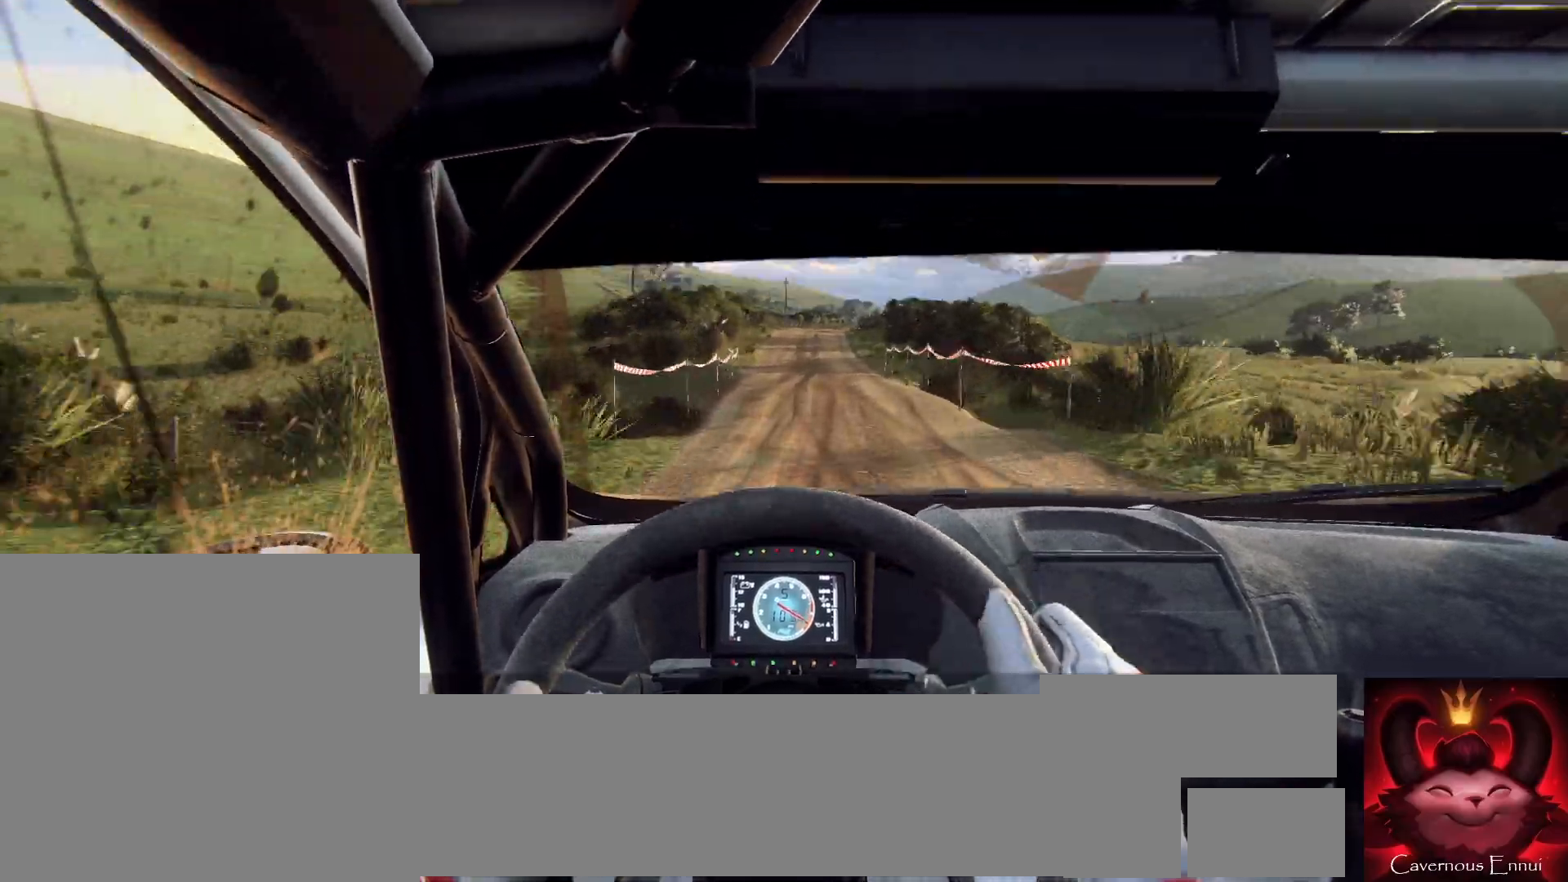
{"buttons": [], "left_stick": "center", "right_stick": "up", "events": [[67, "left_stick", "center"]]}
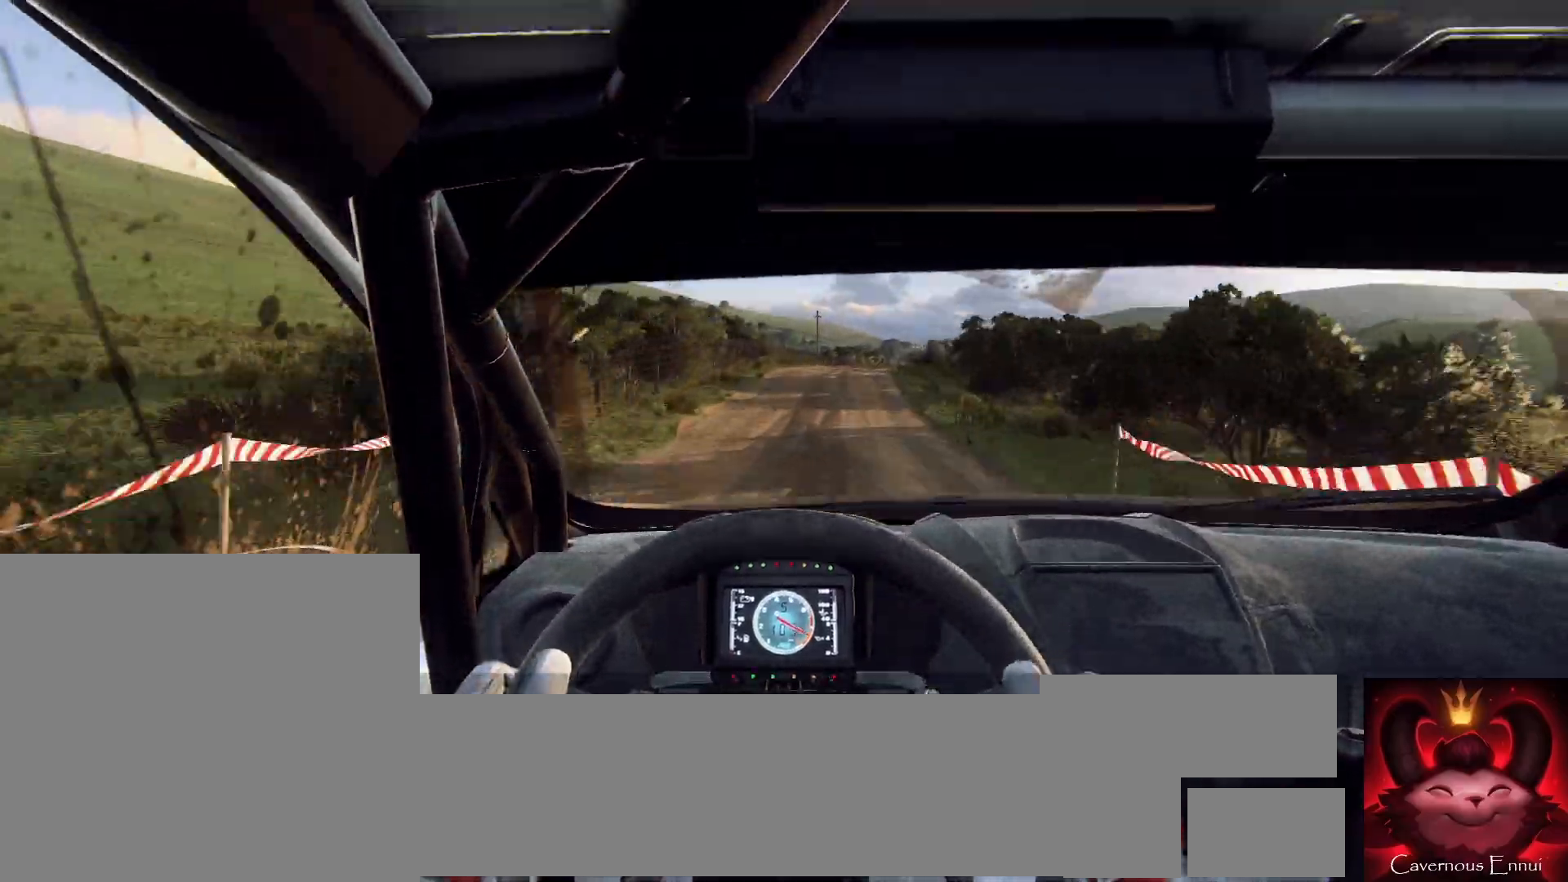
{"buttons": [], "left_stick": "center", "right_stick": "up", "events": [[33, "left_stick", "right"], [233, "left_stick", "center"]]}
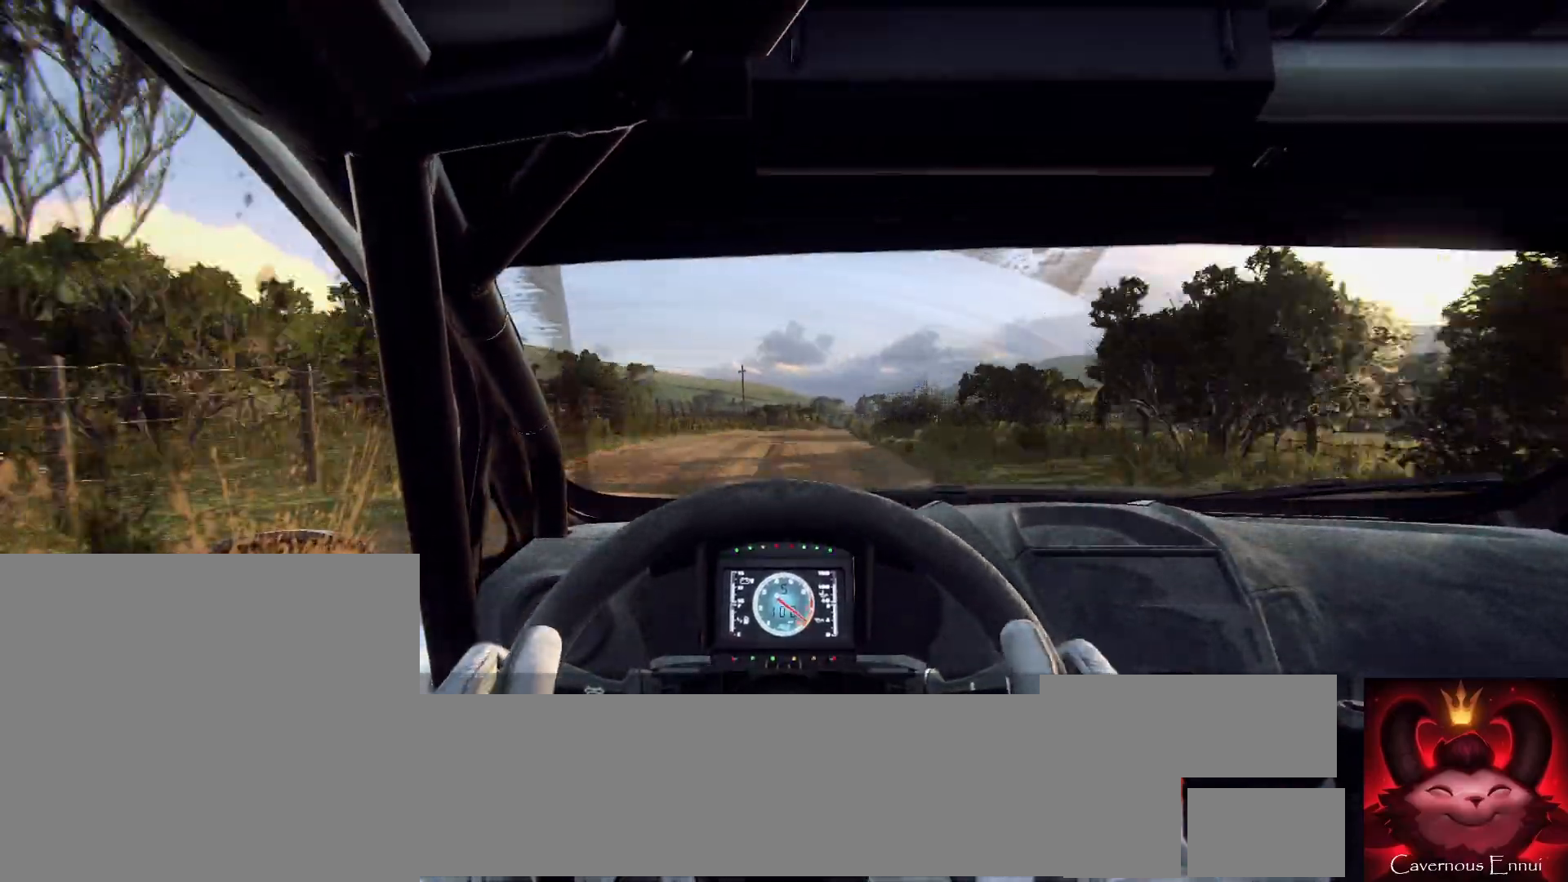
{"buttons": [], "left_stick": "right", "right_stick": "up", "events": [[200, "left_stick", "right"], [400, "left_stick", "center"], [500, "left_stick", "right"]]}
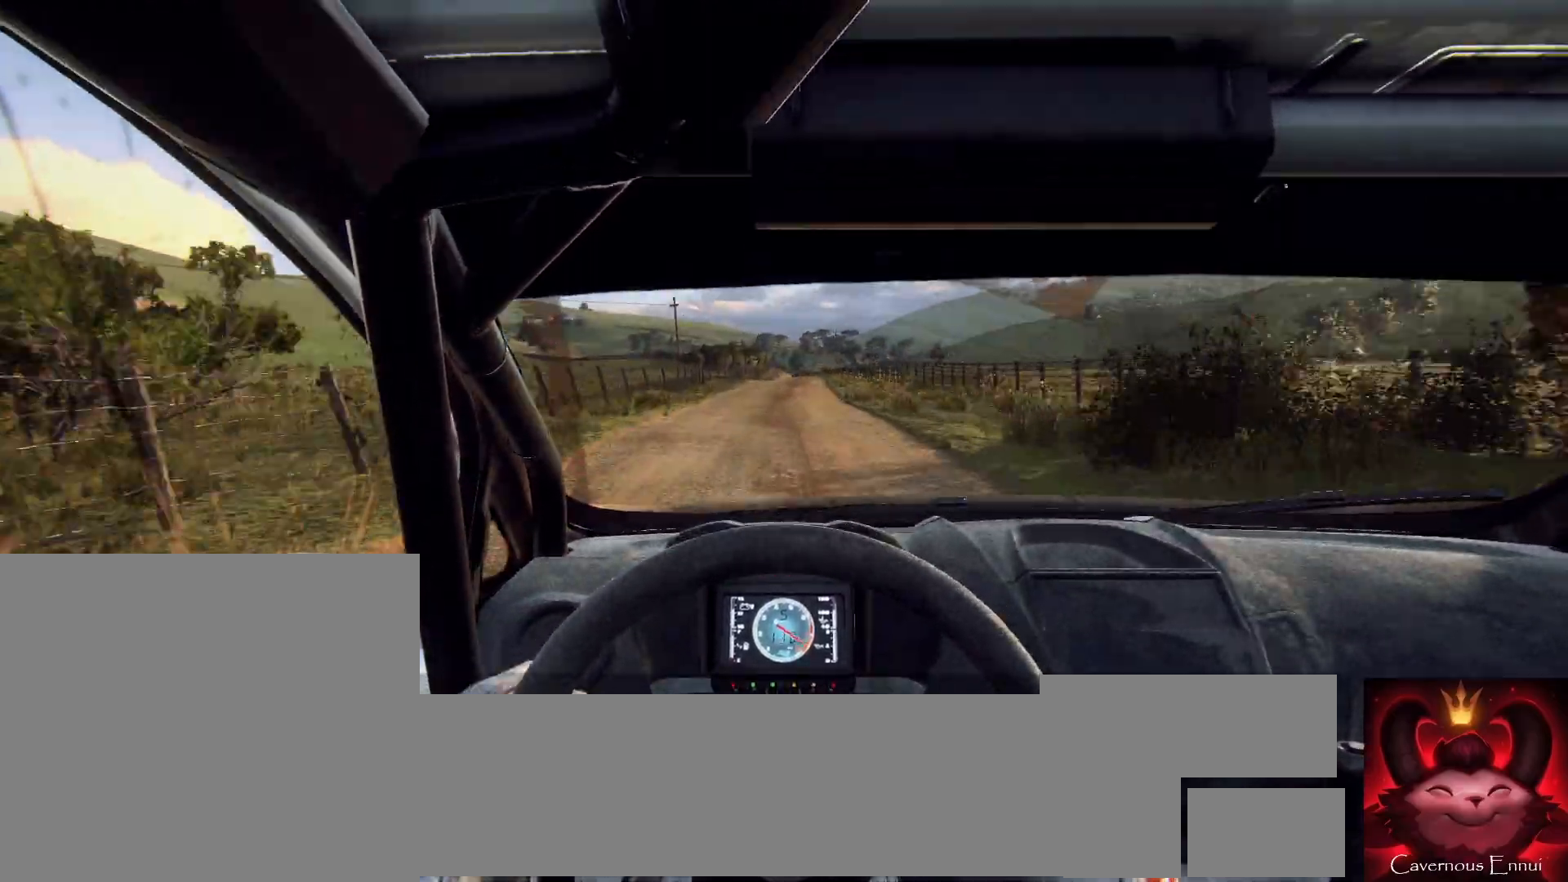
{"buttons": [], "left_stick": "center", "right_stick": "up", "events": [[33, "right_stick", "center"], [267, "left_stick", "center"], [267, "right_stick", "up"]]}
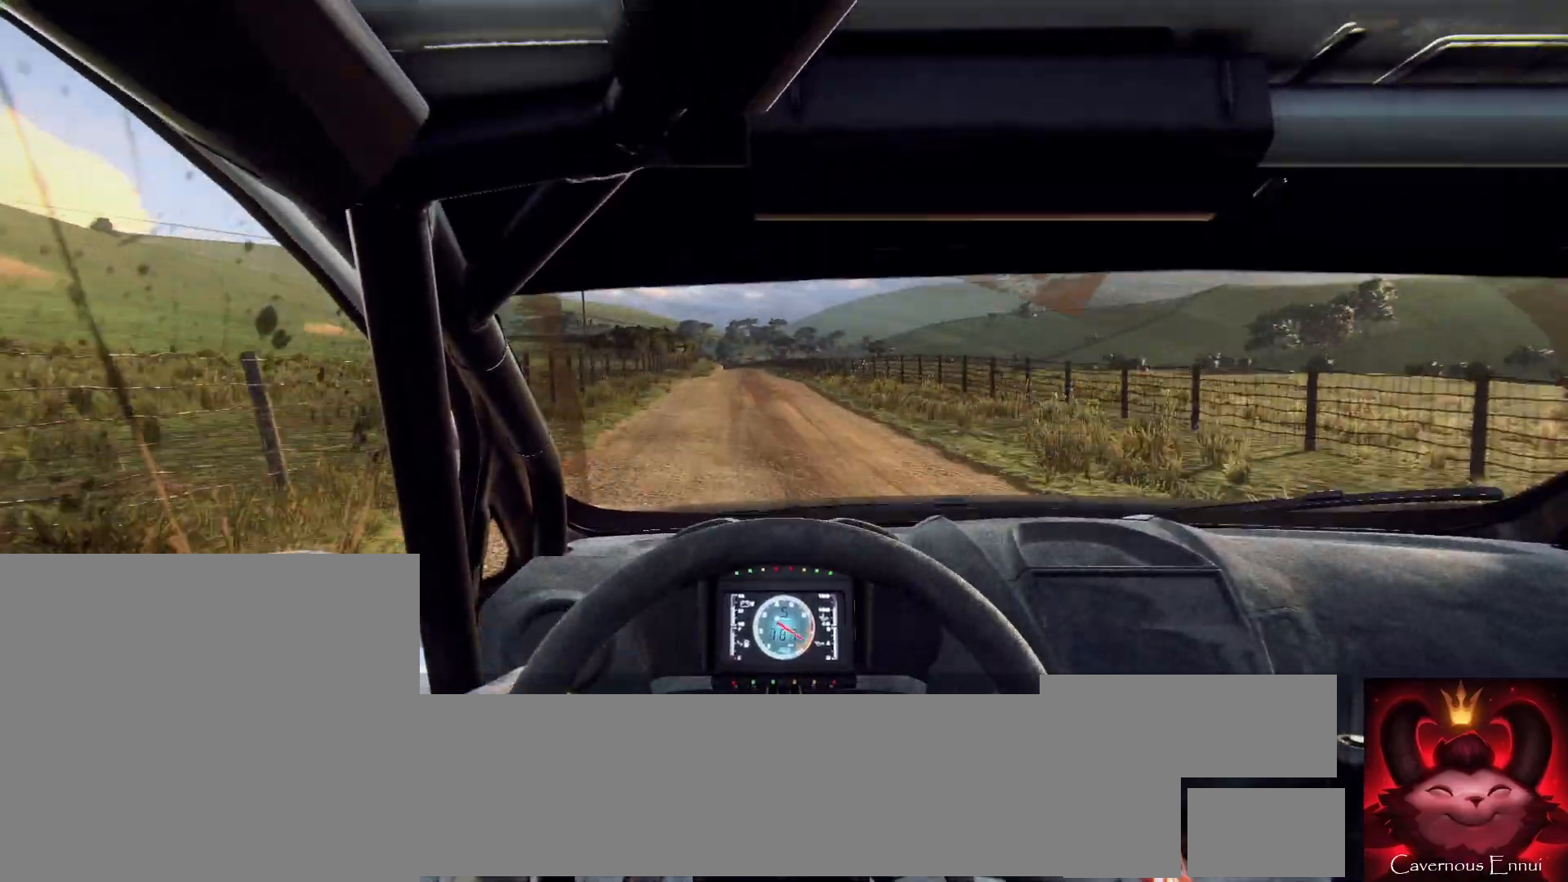
{"buttons": [], "left_stick": "center", "right_stick": "up", "events": [[267, "left_stick", "right"], [433, "left_stick", "center"]]}
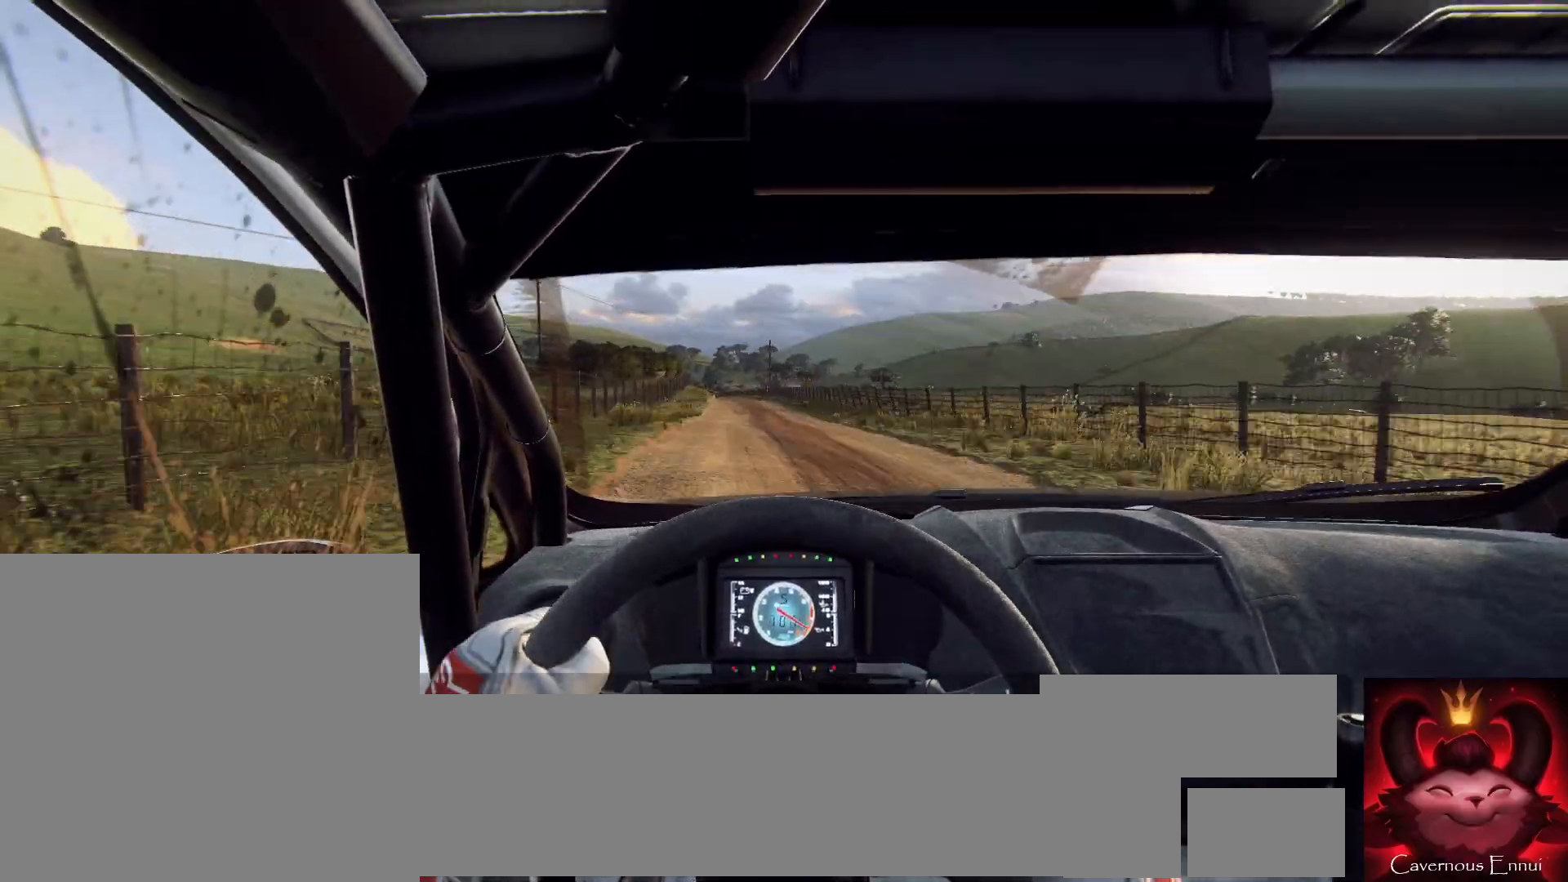
{"buttons": [], "left_stick": "right", "right_stick": "up", "events": [[133, "left_stick", "right"], [300, "left_stick", "center"], [467, "left_stick", "right"]]}
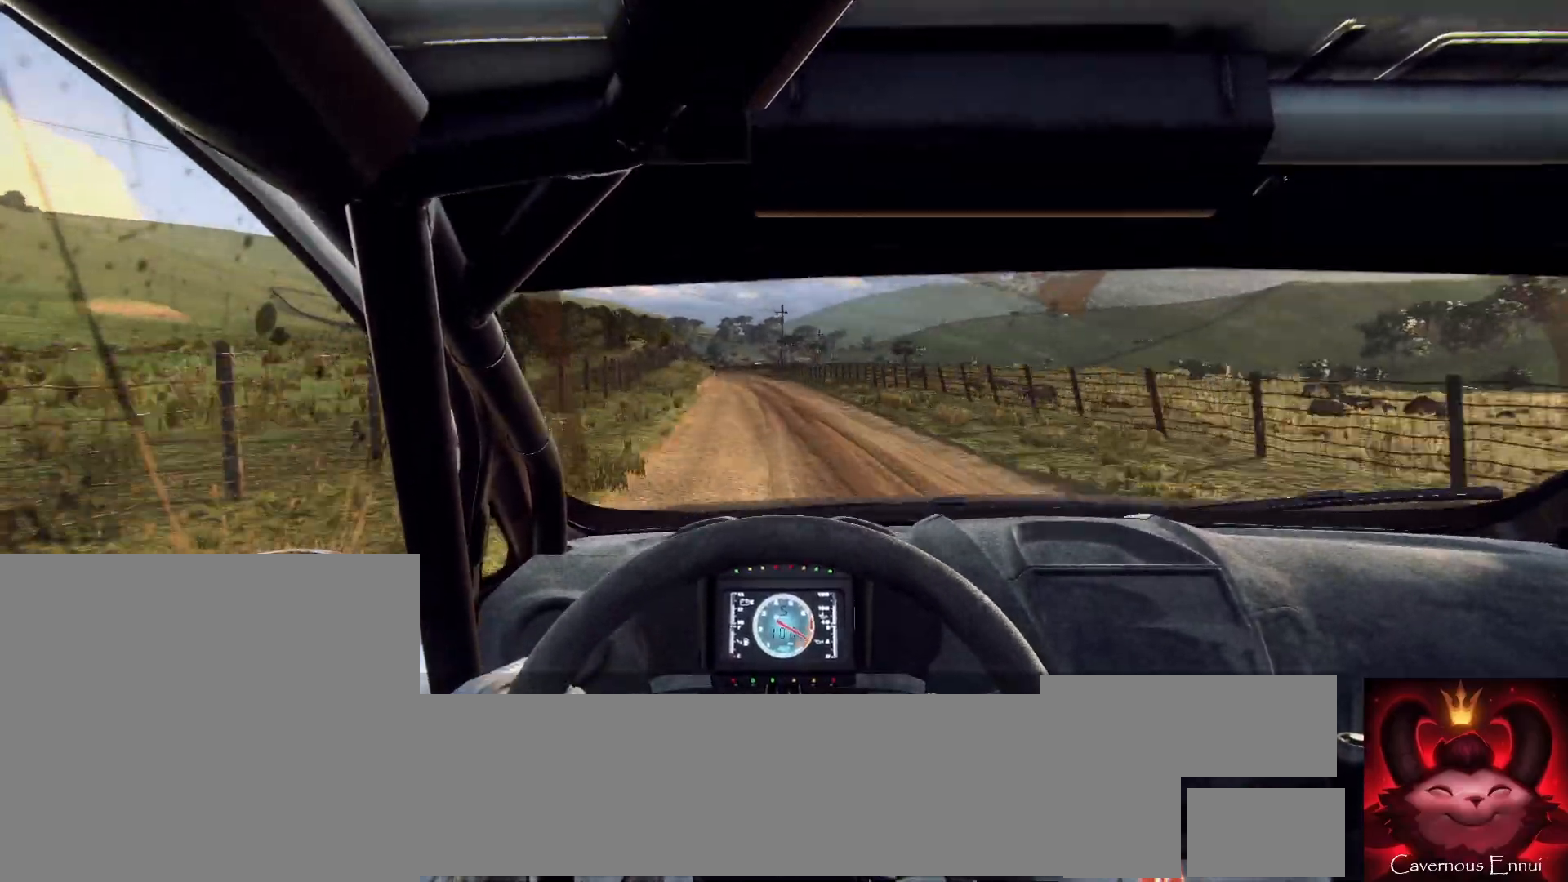
{"buttons": [], "left_stick": "center", "right_stick": "up", "events": [[133, "left_stick", "center"], [267, "left_stick", "down-left"], [500, "left_stick", "center"]]}
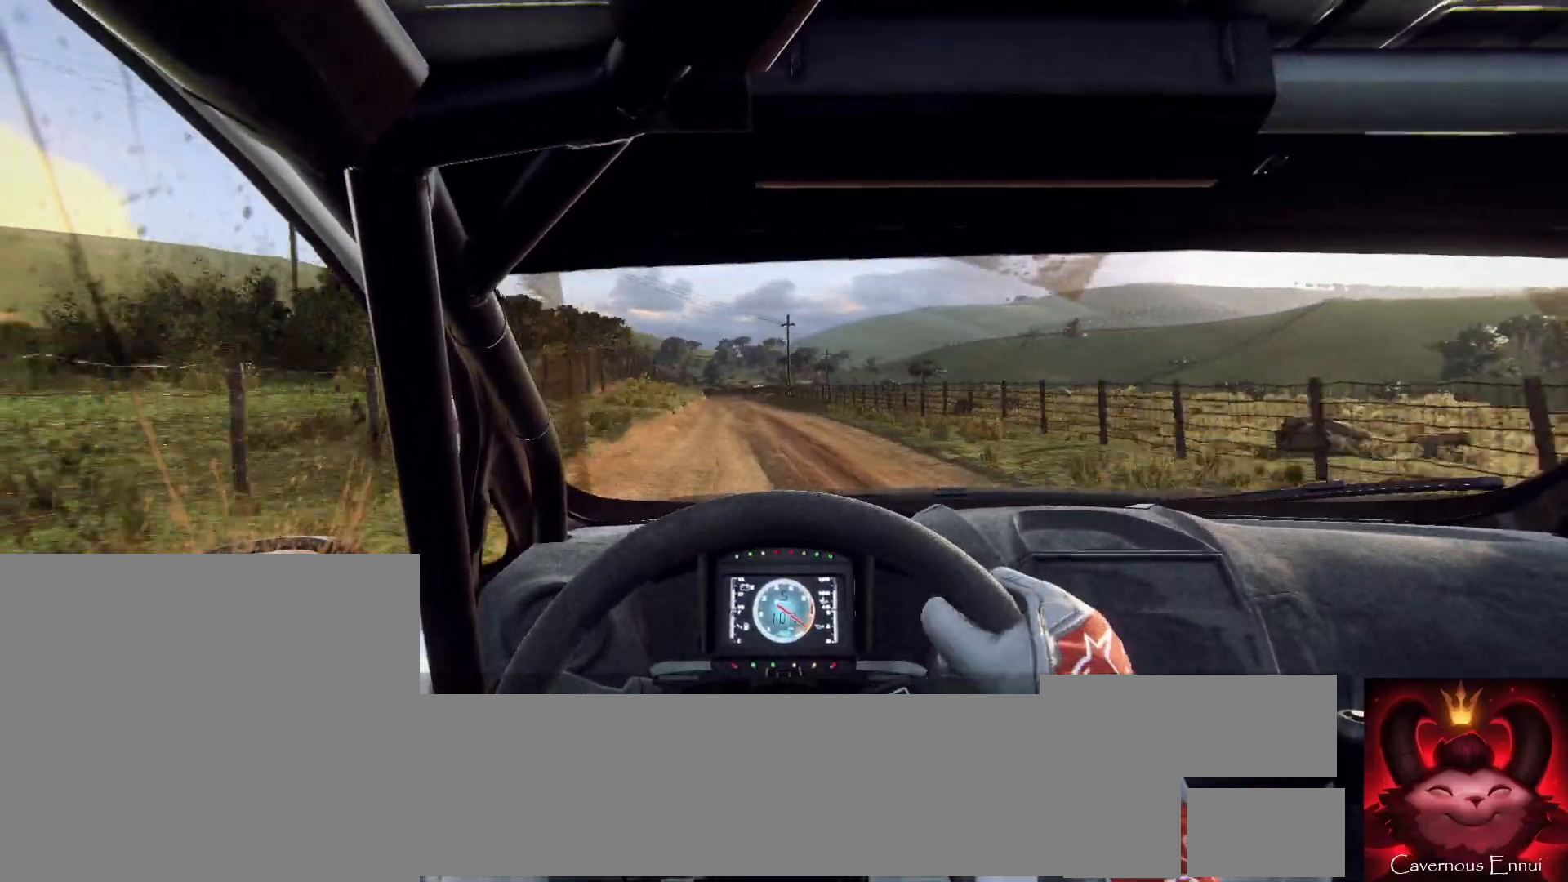
{"buttons": [], "left_stick": "right", "right_stick": "up", "events": [[67, "left_stick", "down-left"], [233, "left_stick", "center"], [467, "left_stick", "right"]]}